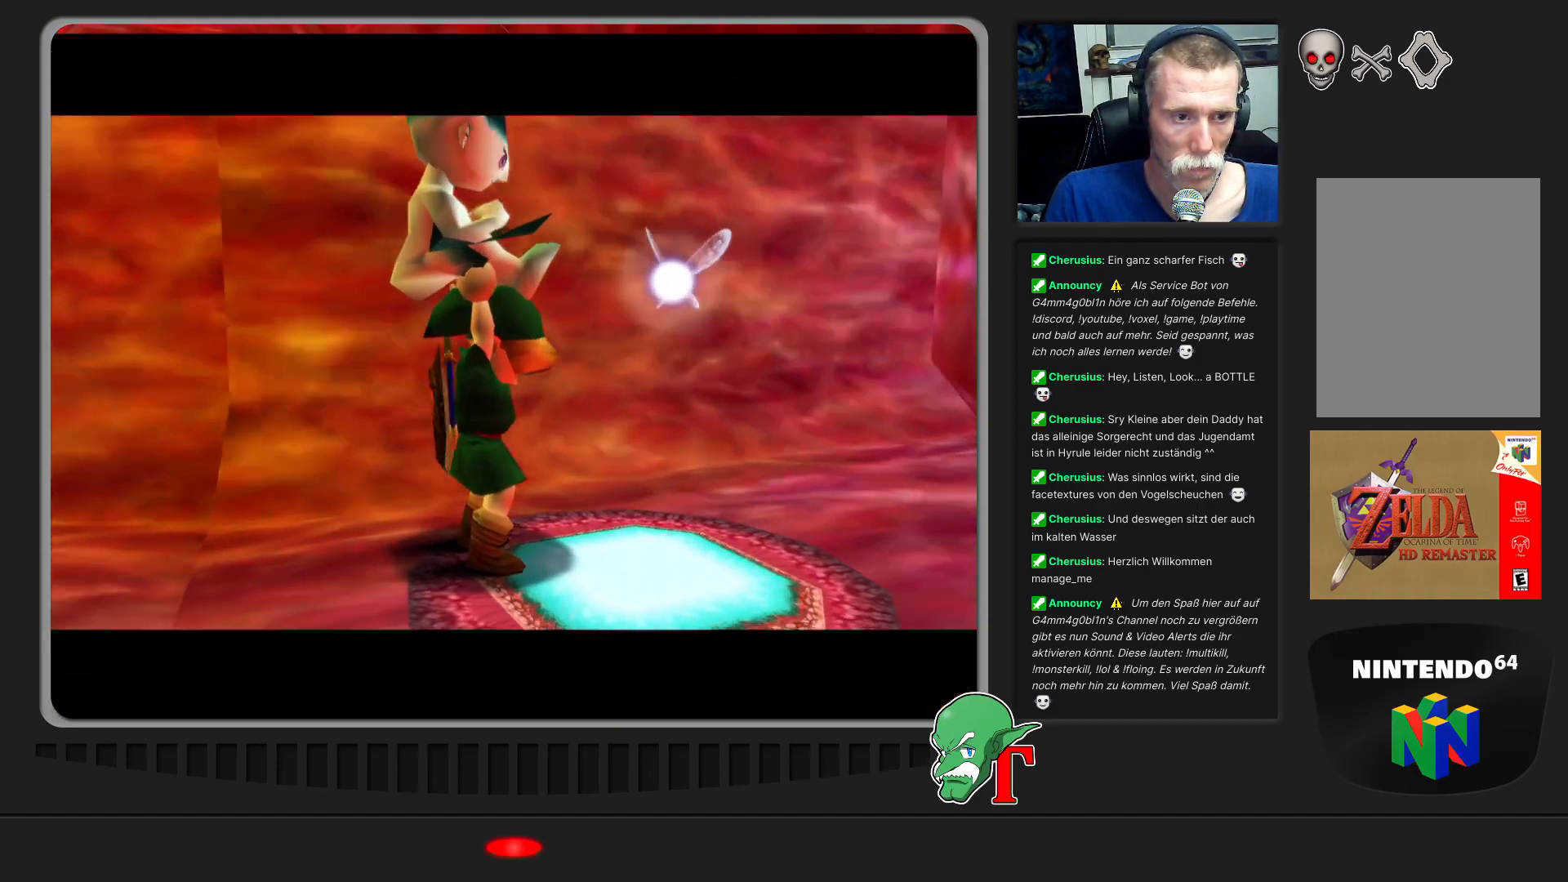
Gameplay with a controller (Nintendo layout); each line is a JSON object with the inputs held at the frame after it. "events" lists button and stick changes between this image and that frame as [ms after this image, input, new state], when the widget could be followed in between. Not read: L3 R3.
{"buttons": [], "left_stick": "center", "events": []}
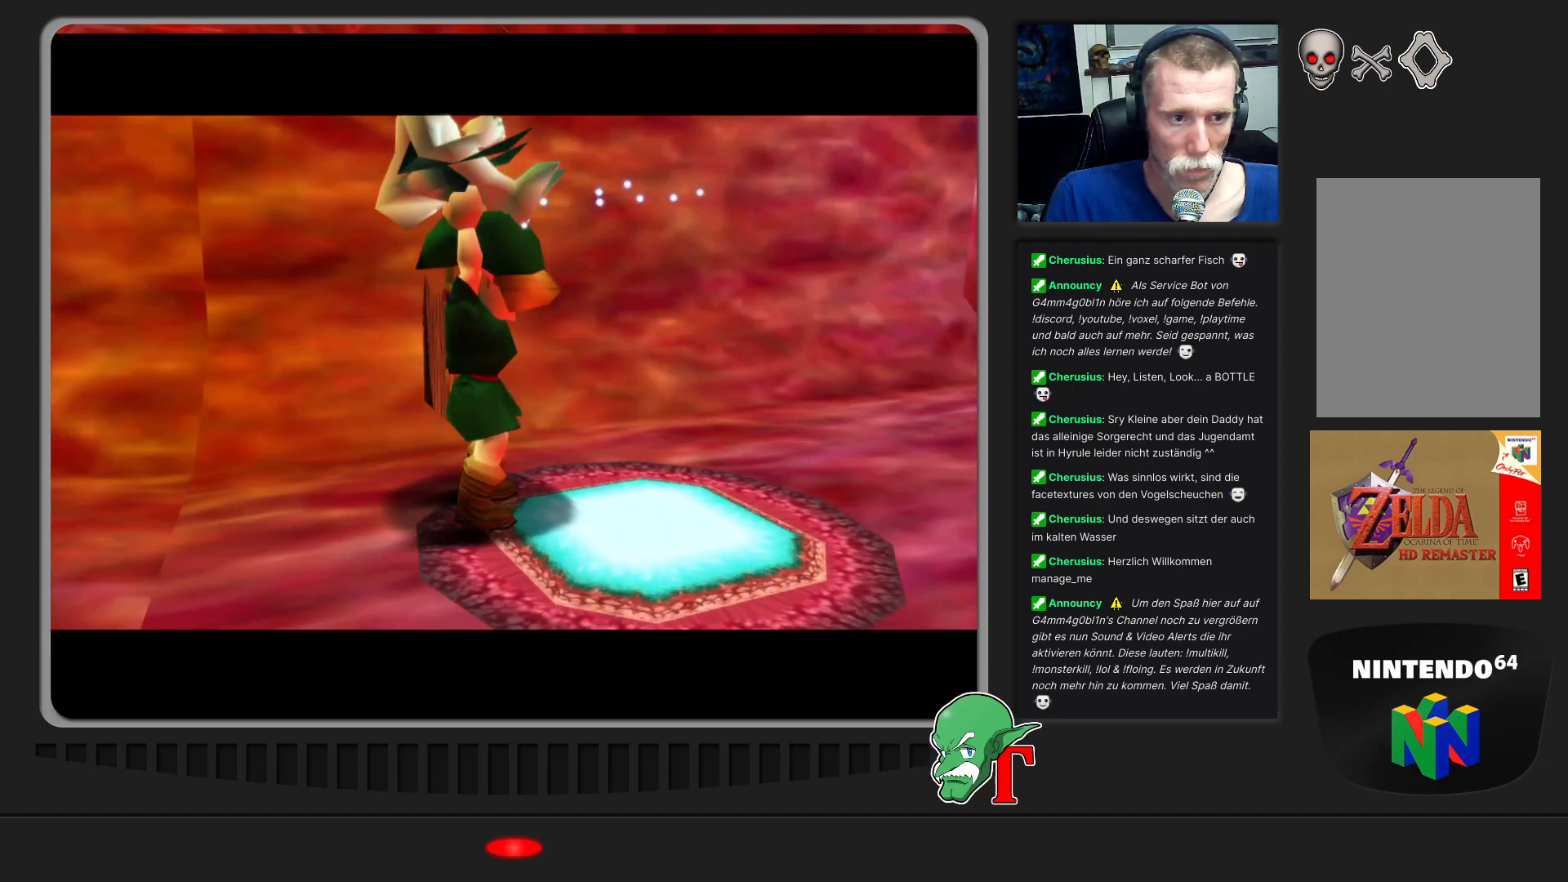
{"buttons": [], "left_stick": "center", "events": []}
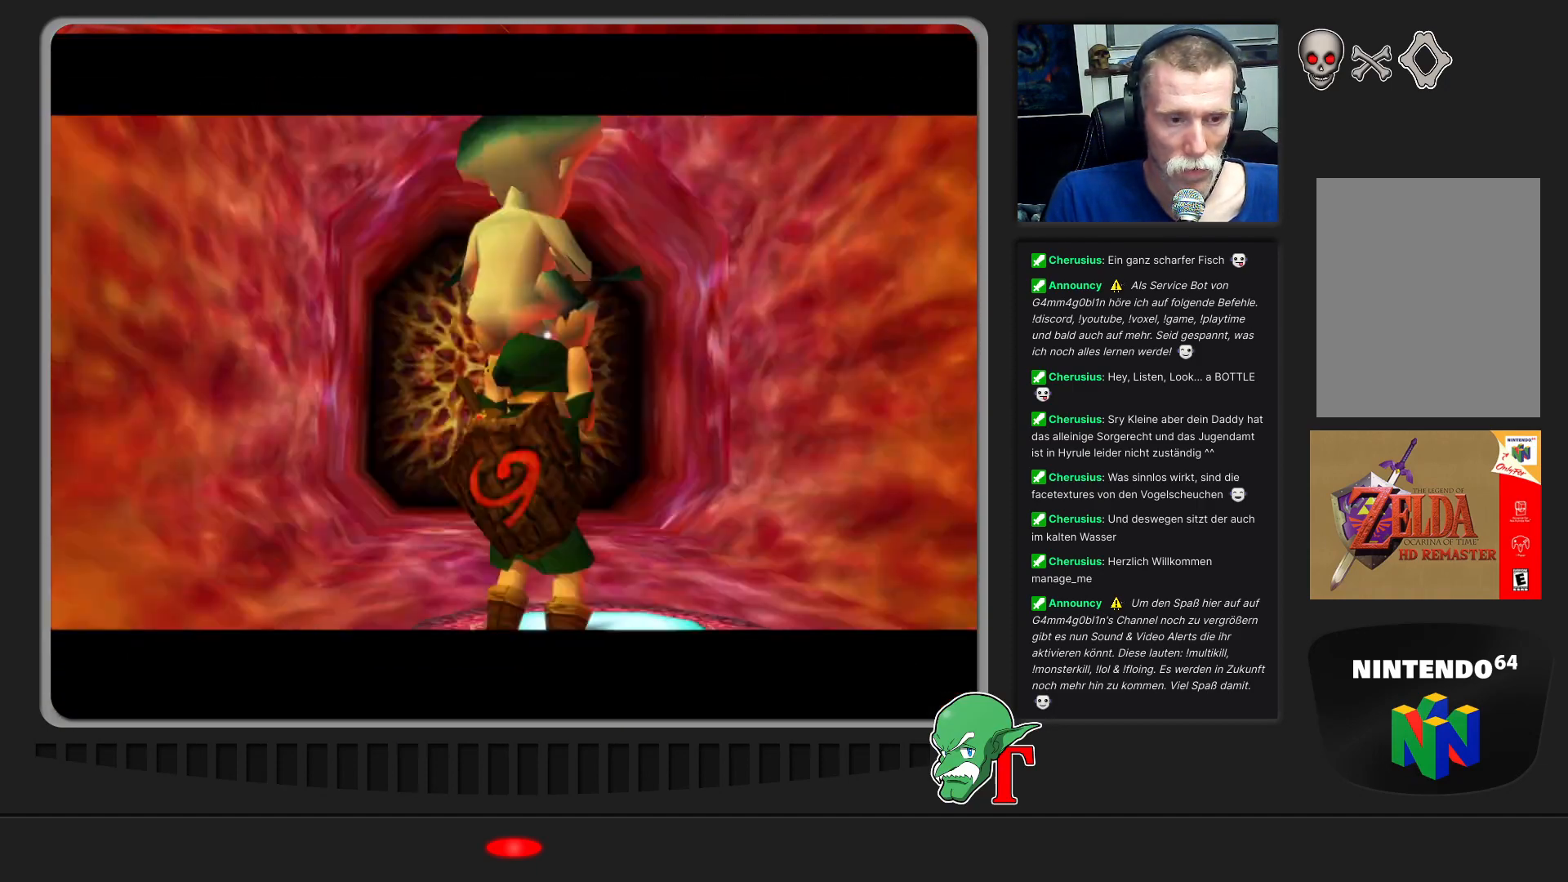
{"buttons": [], "left_stick": "up", "events": [[467, "left_stick", "up"]]}
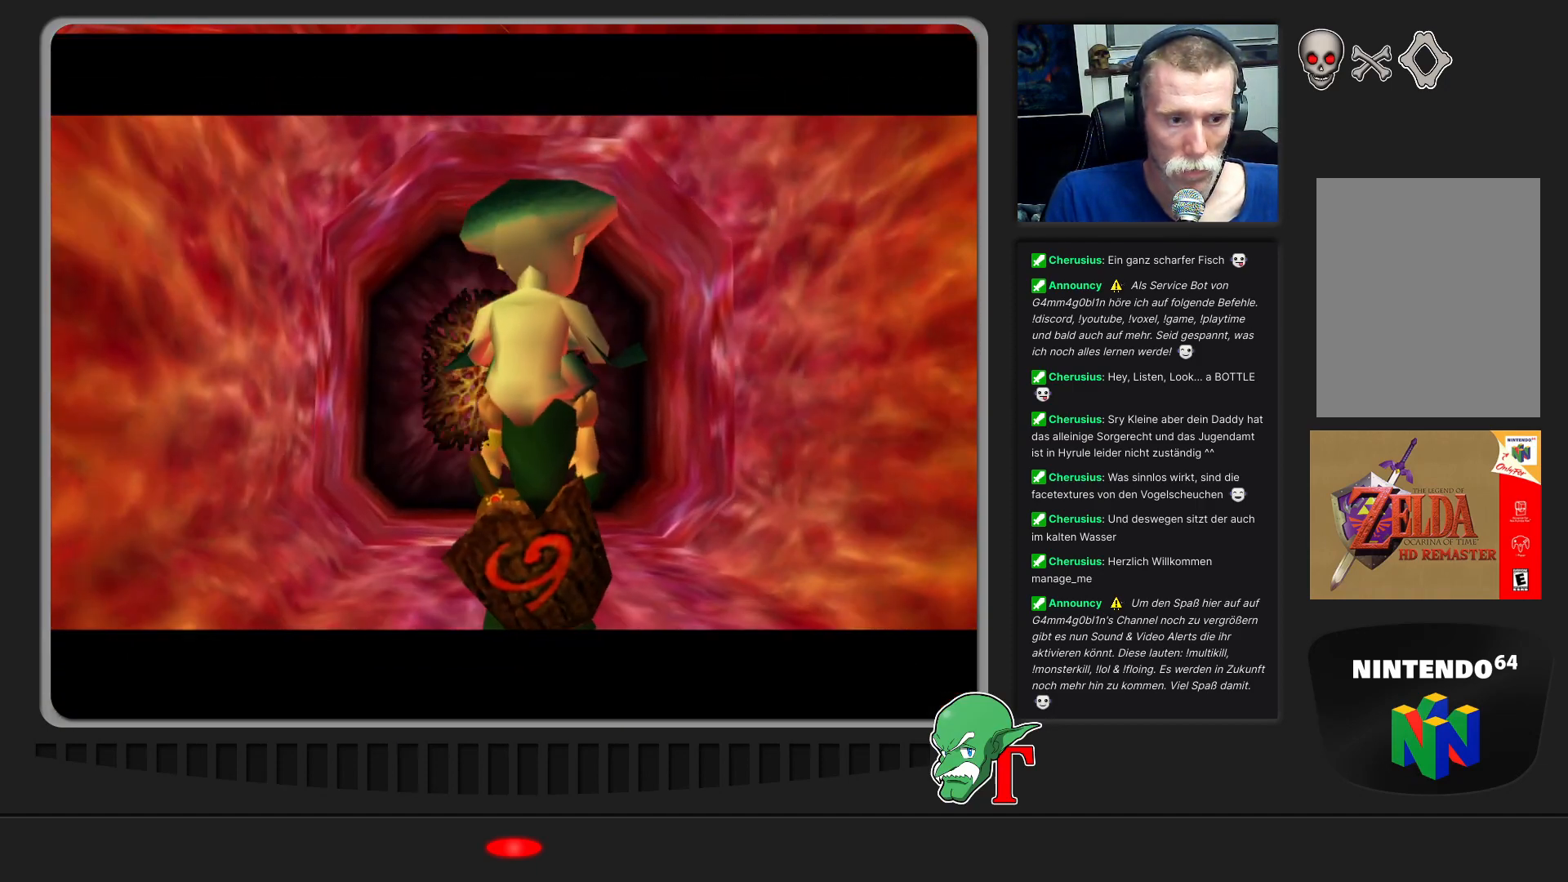
{"buttons": [], "left_stick": "up", "events": []}
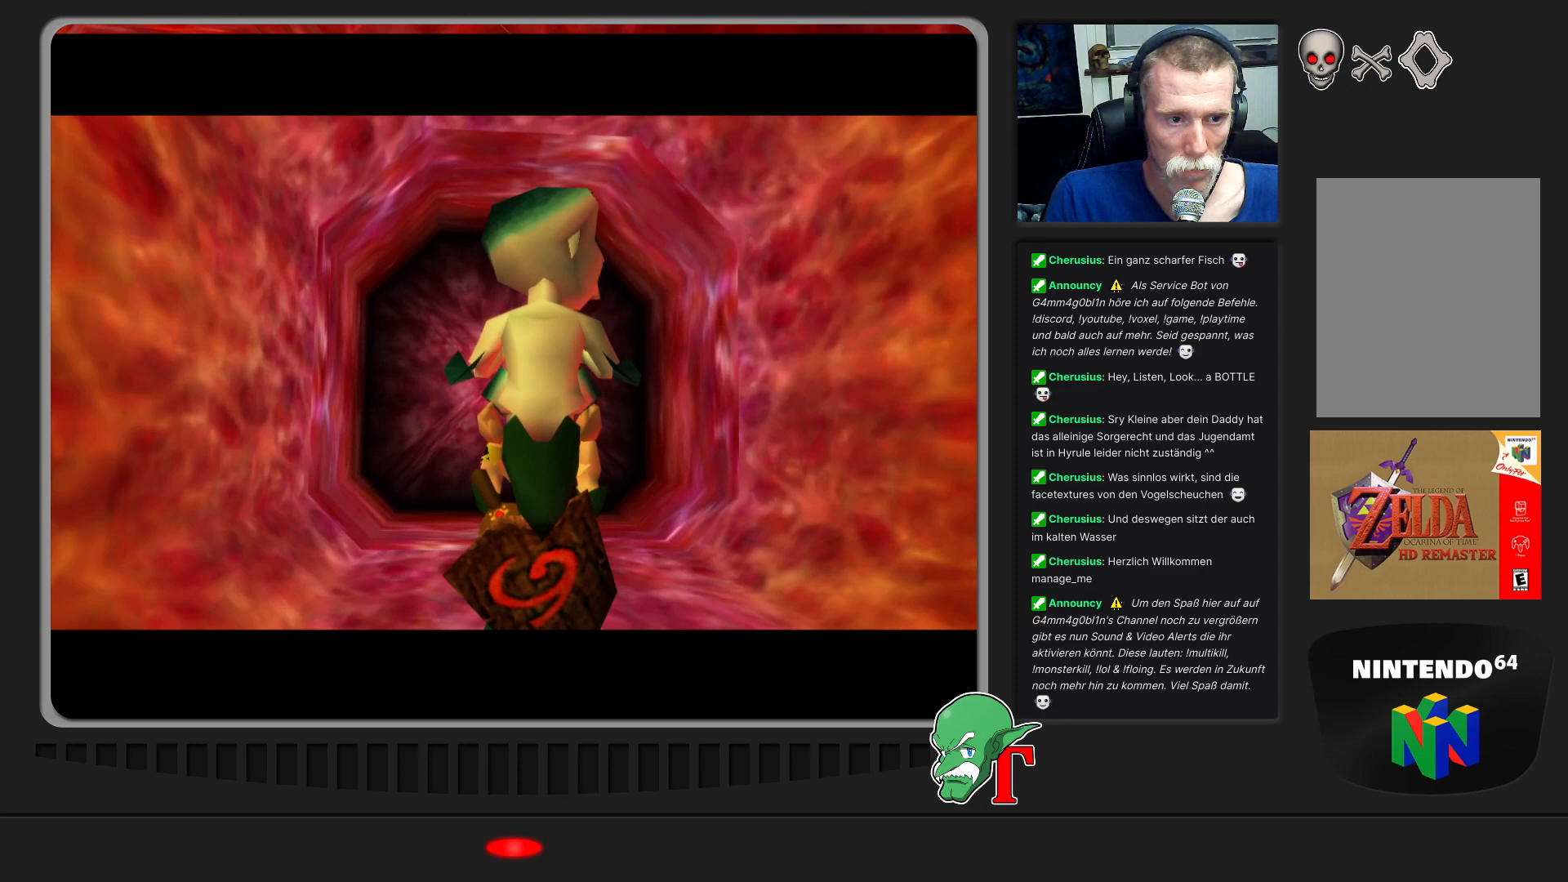
{"buttons": [], "left_stick": "up", "events": []}
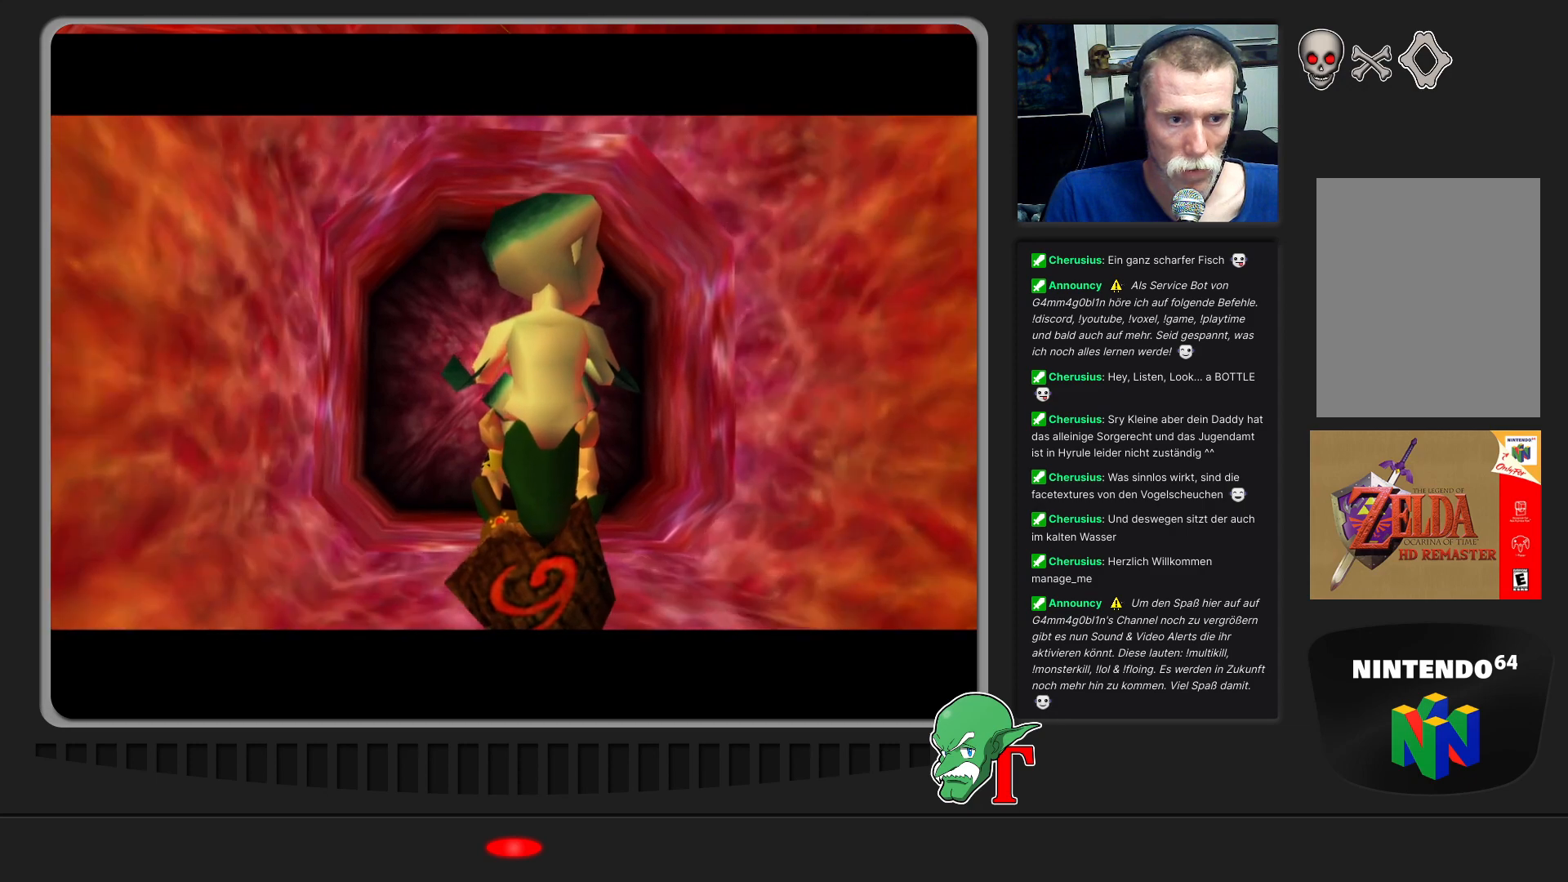
{"buttons": [], "left_stick": "up", "events": []}
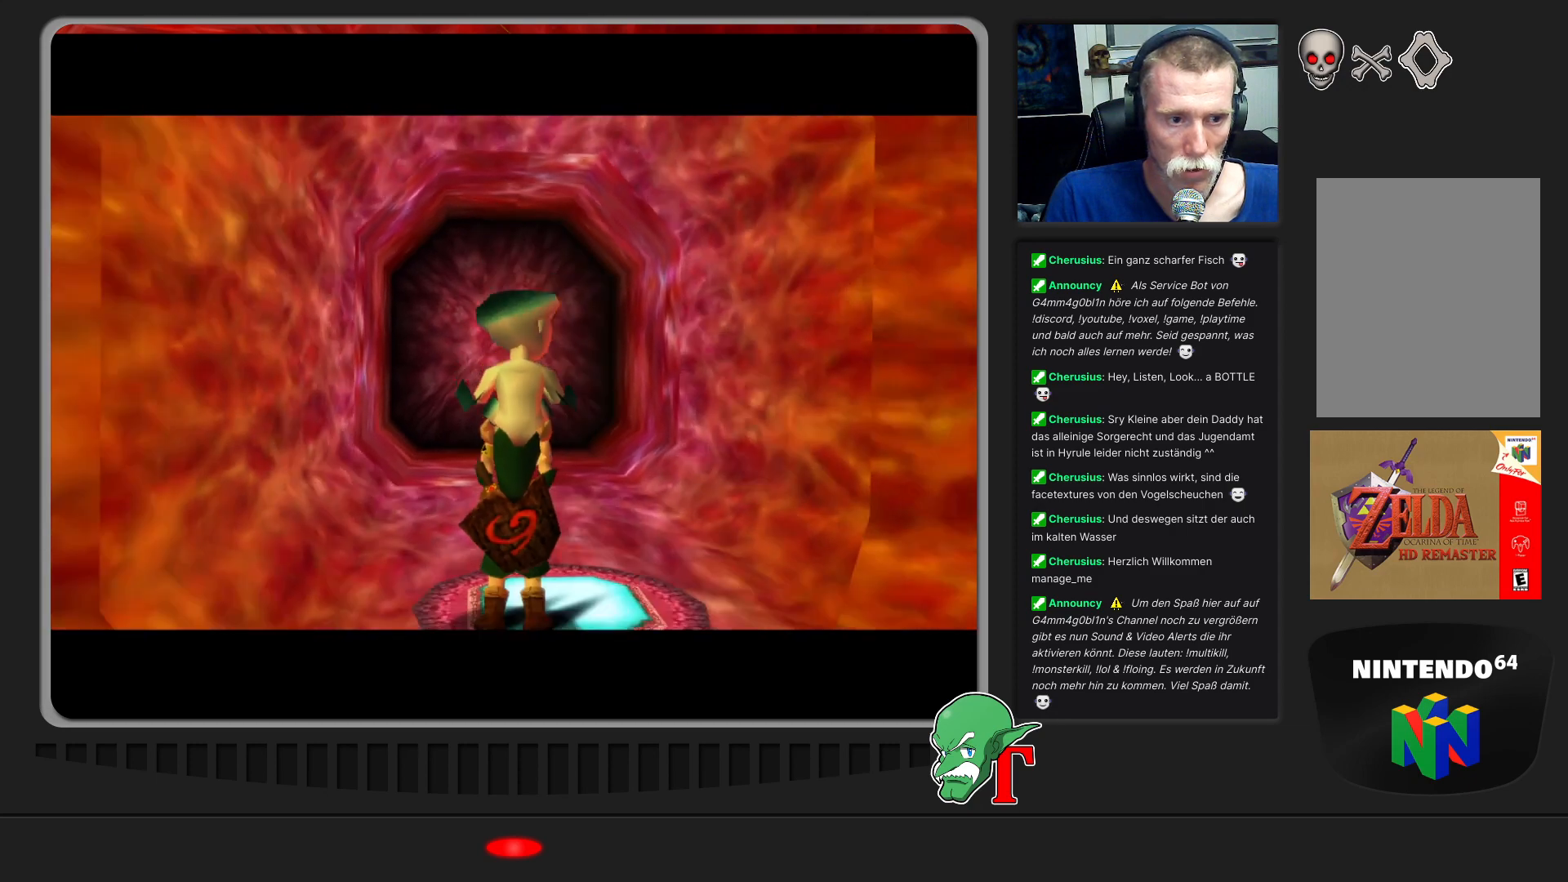
{"buttons": [], "left_stick": "up", "events": []}
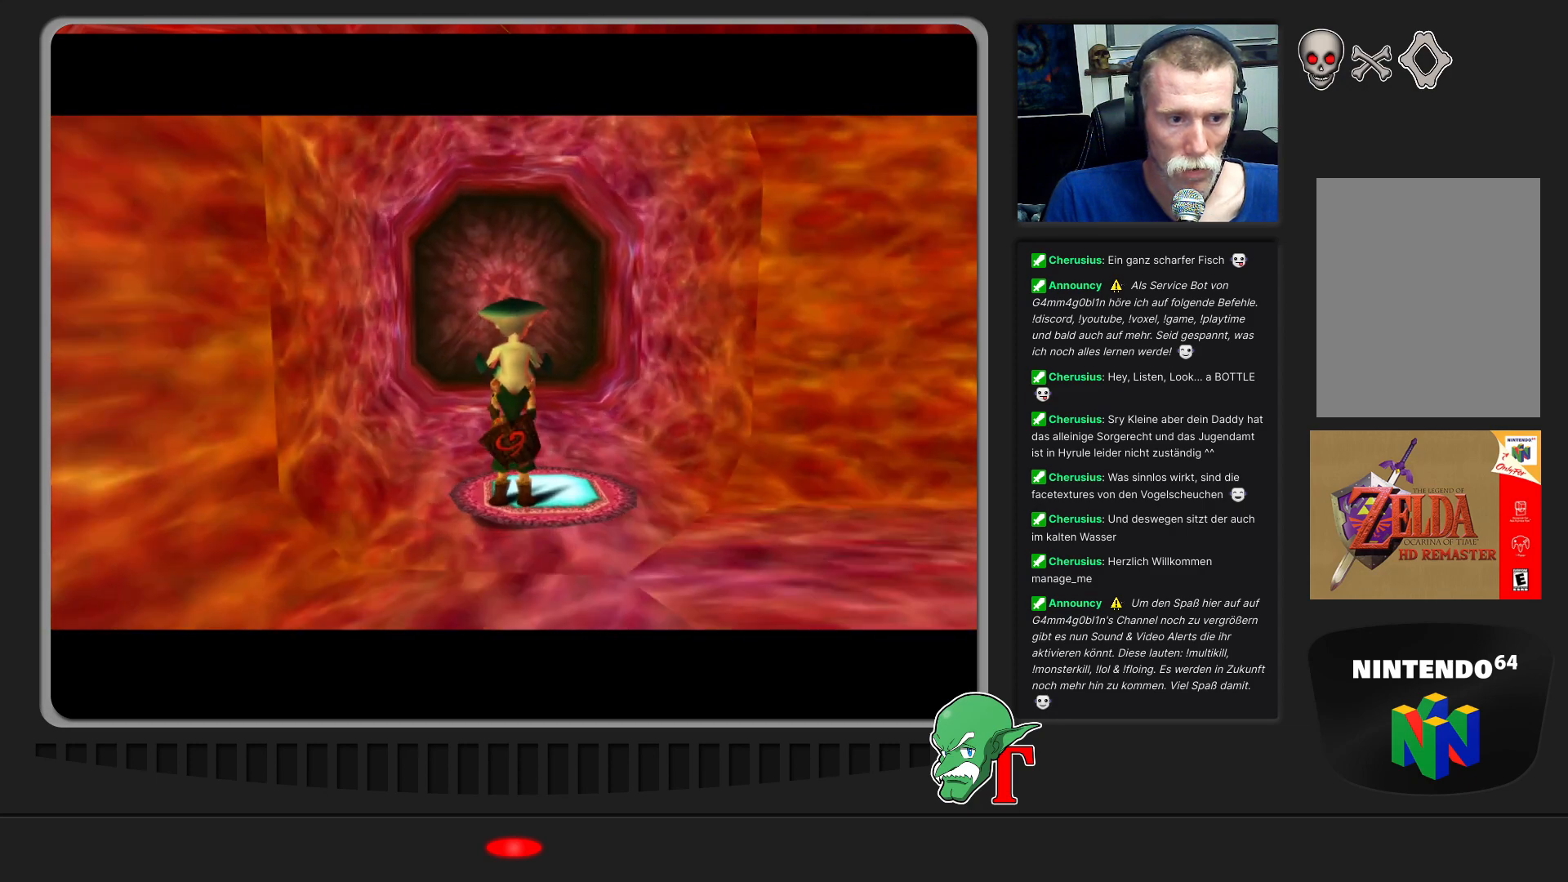
{"buttons": [], "left_stick": "up", "events": []}
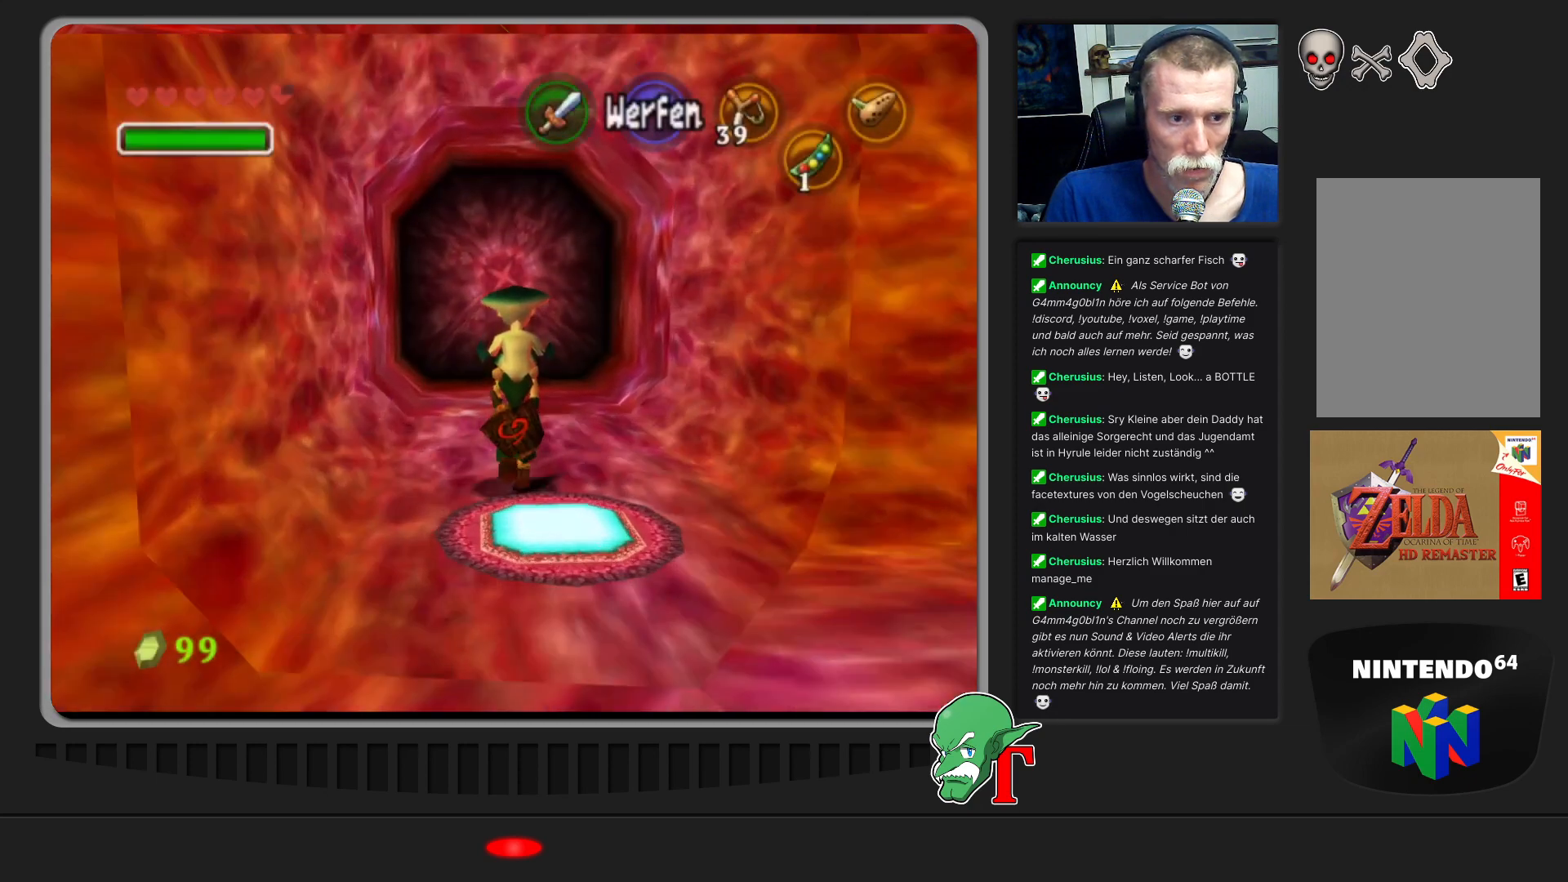
{"buttons": [], "left_stick": "up", "events": []}
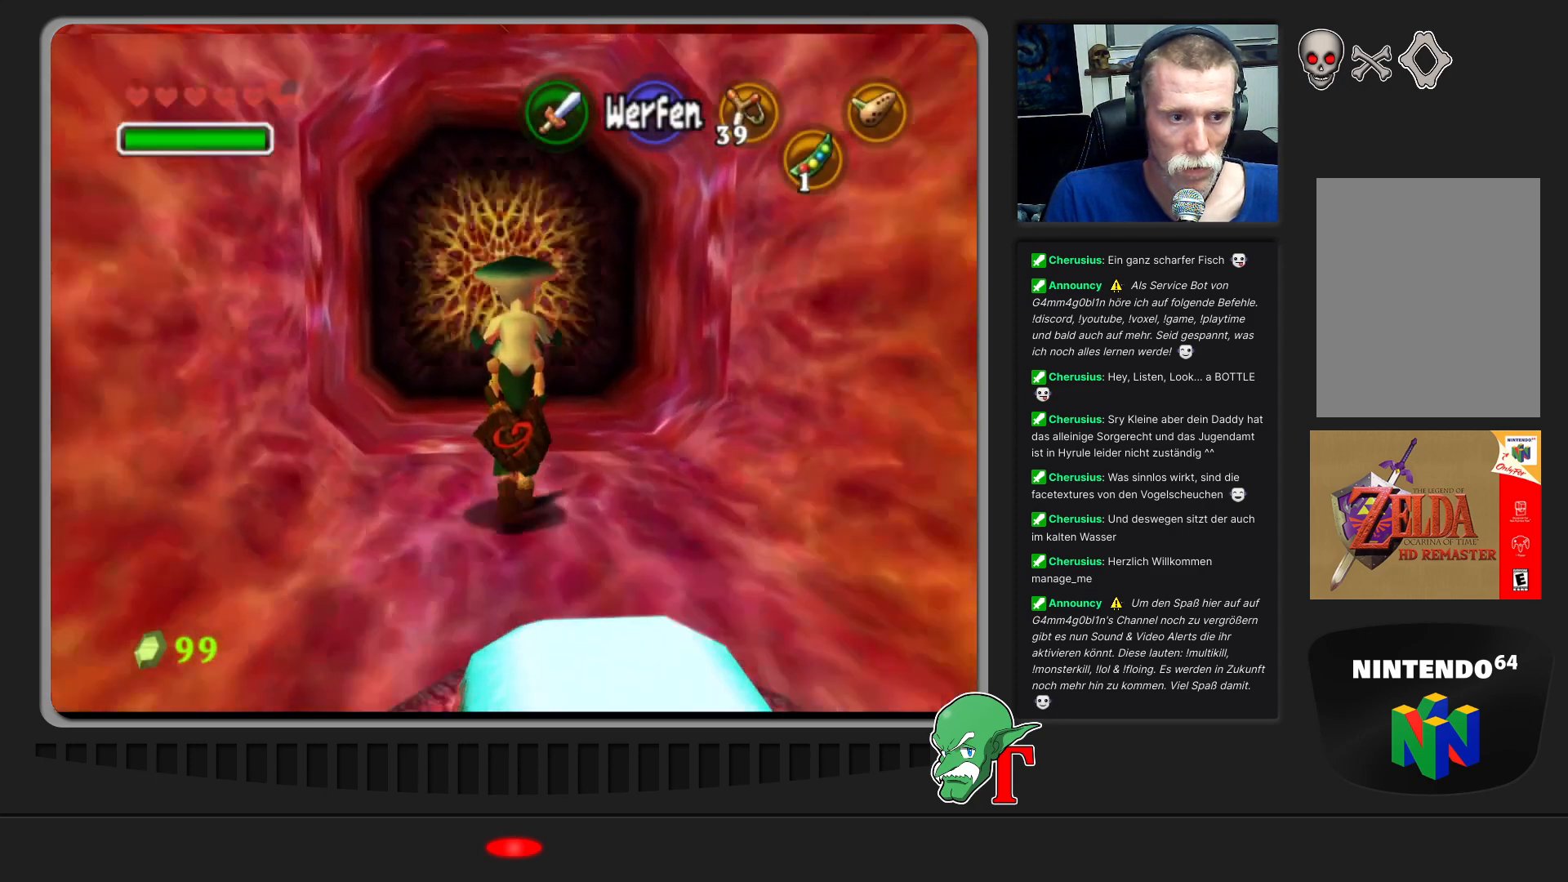
{"buttons": [], "left_stick": "down", "events": [[233, "left_stick", "center"], [300, "left_stick", "down"]]}
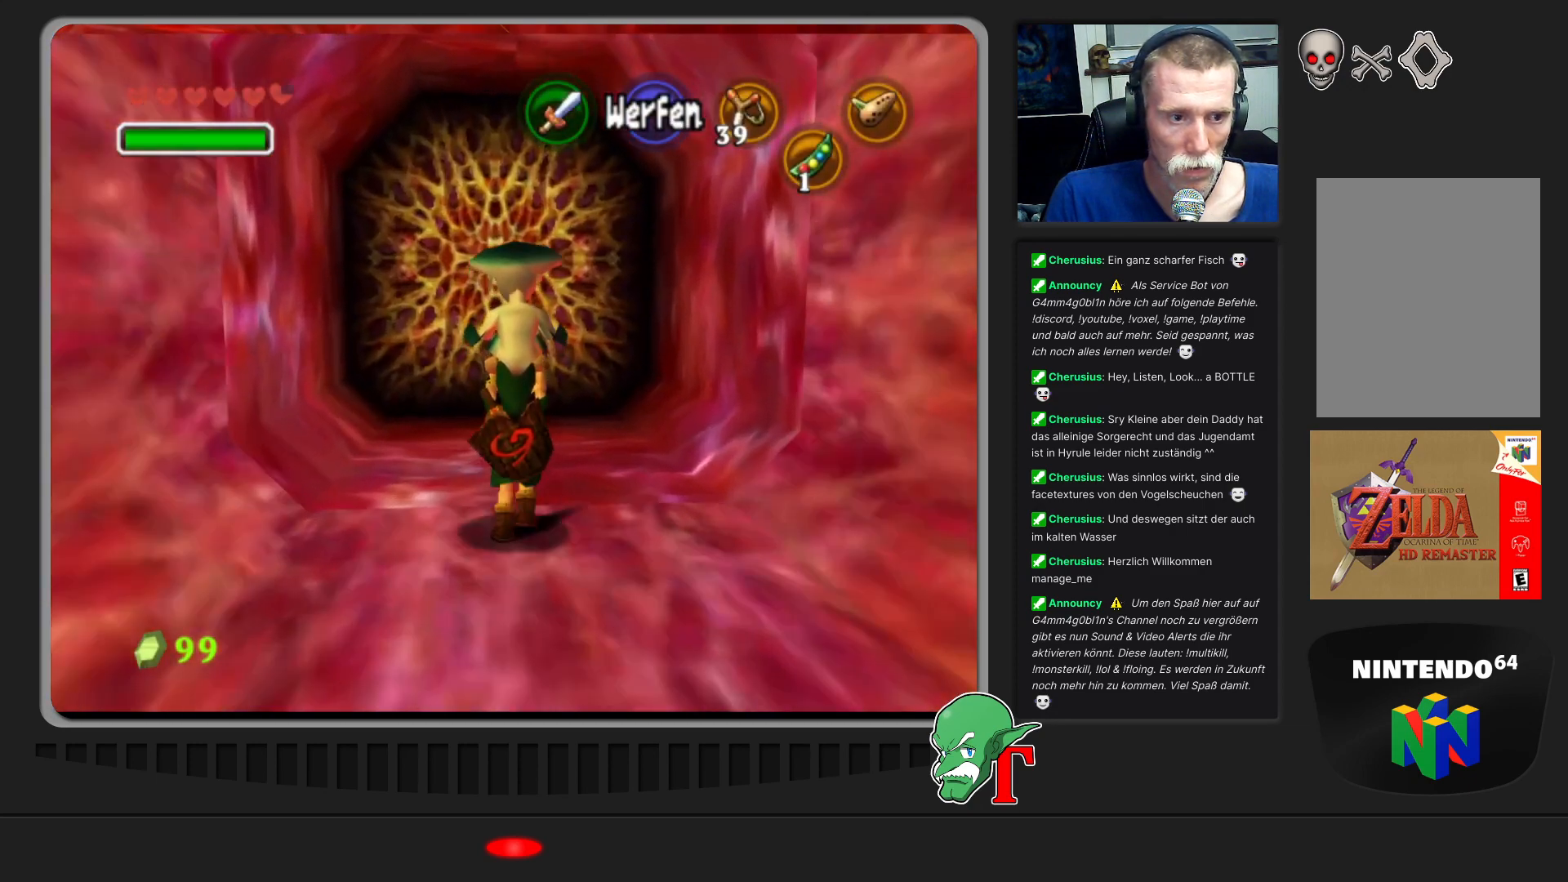
{"buttons": [], "left_stick": "down", "events": []}
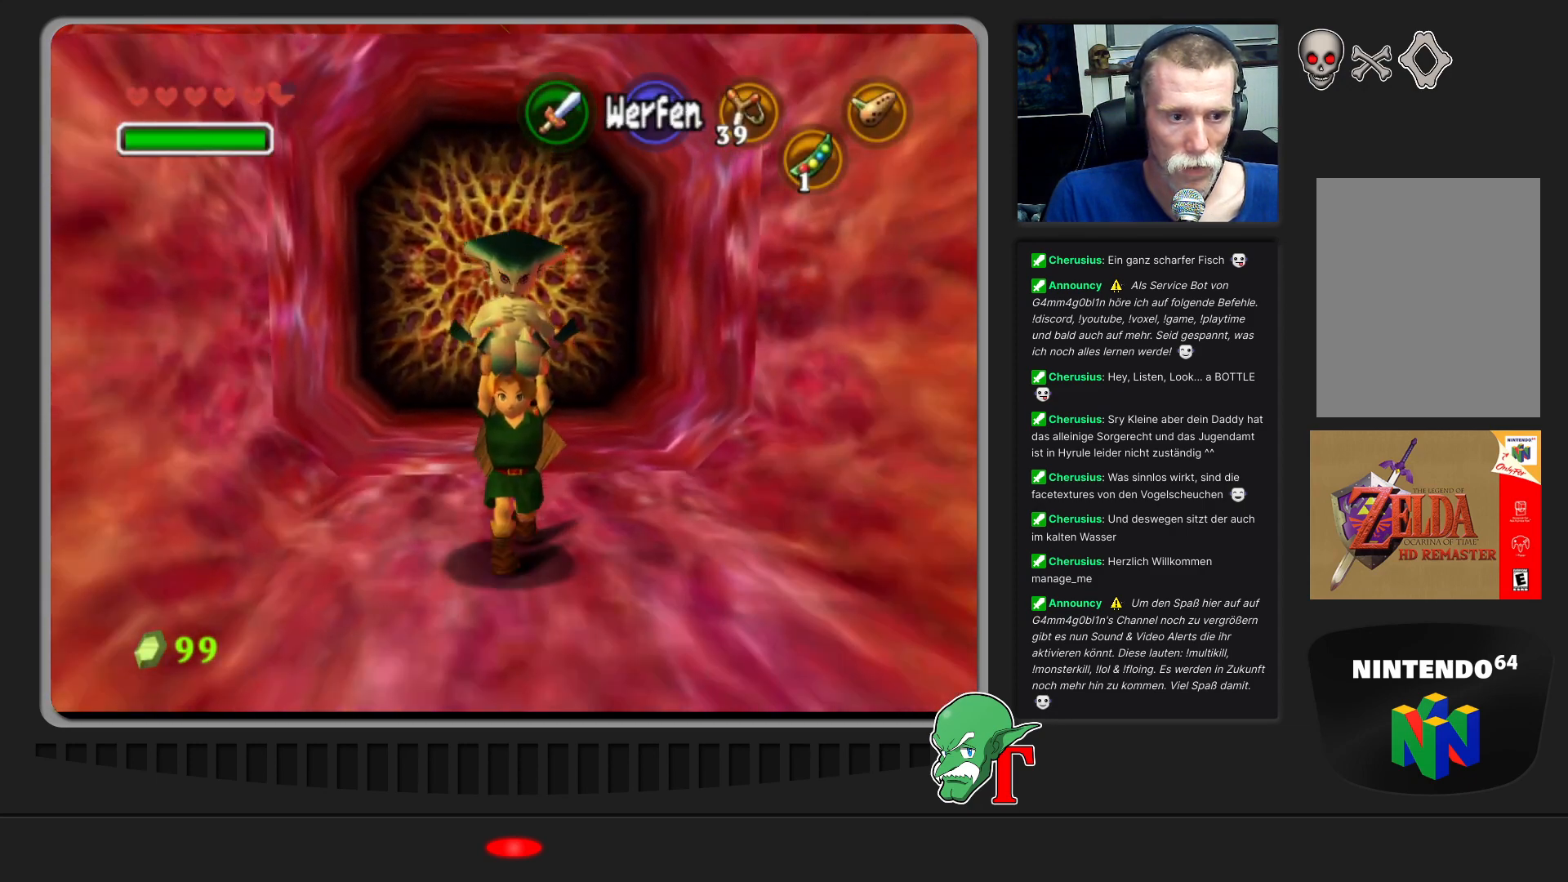
{"buttons": [], "left_stick": "center", "events": [[367, "left_stick", "center"]]}
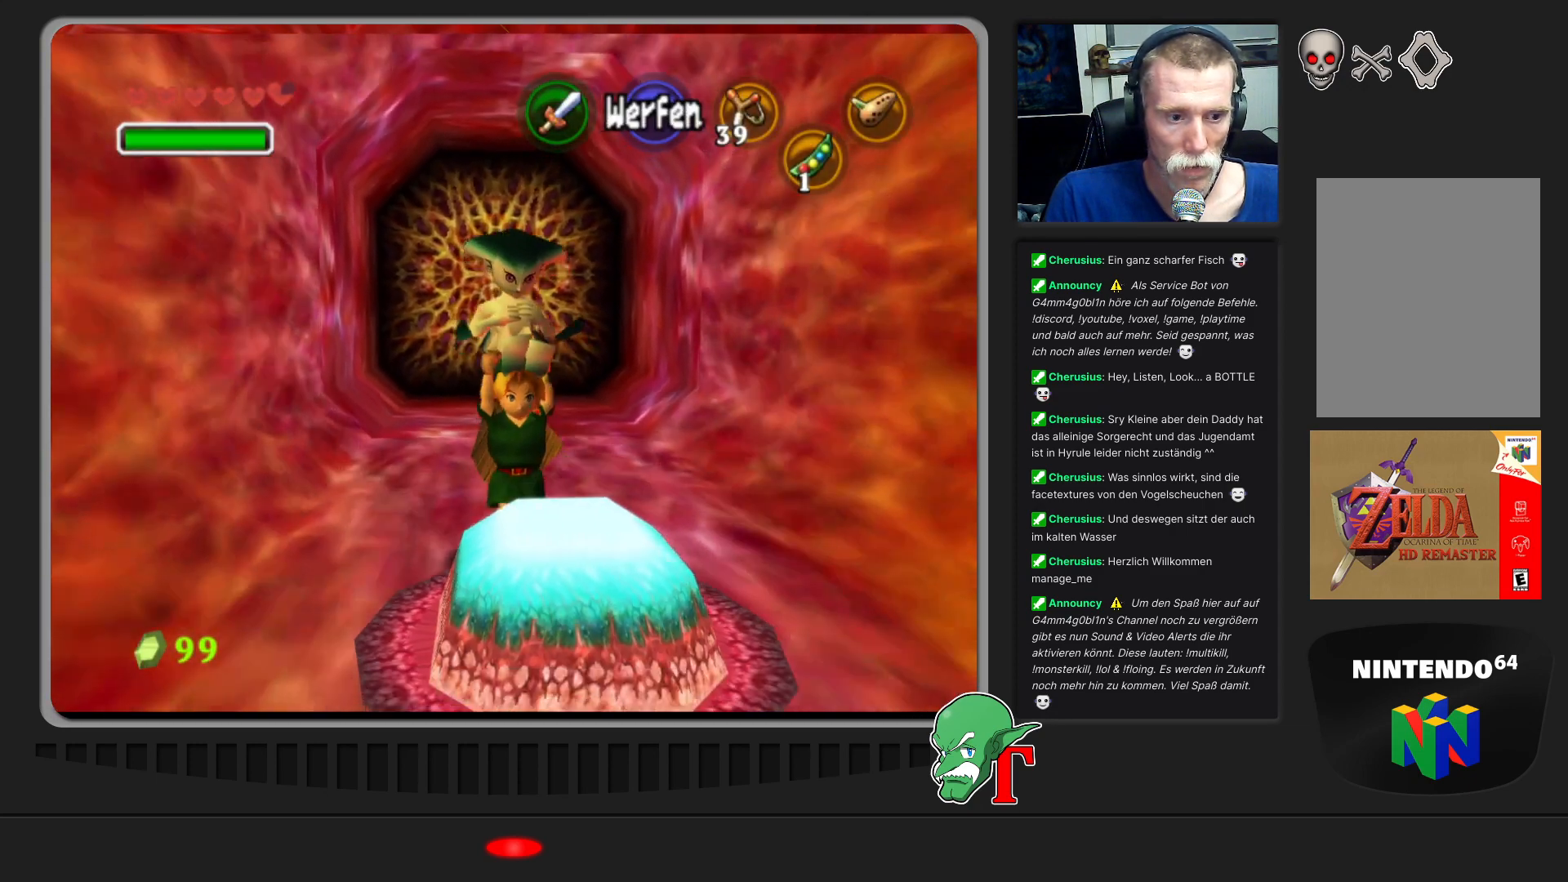
{"buttons": [], "left_stick": "center", "events": []}
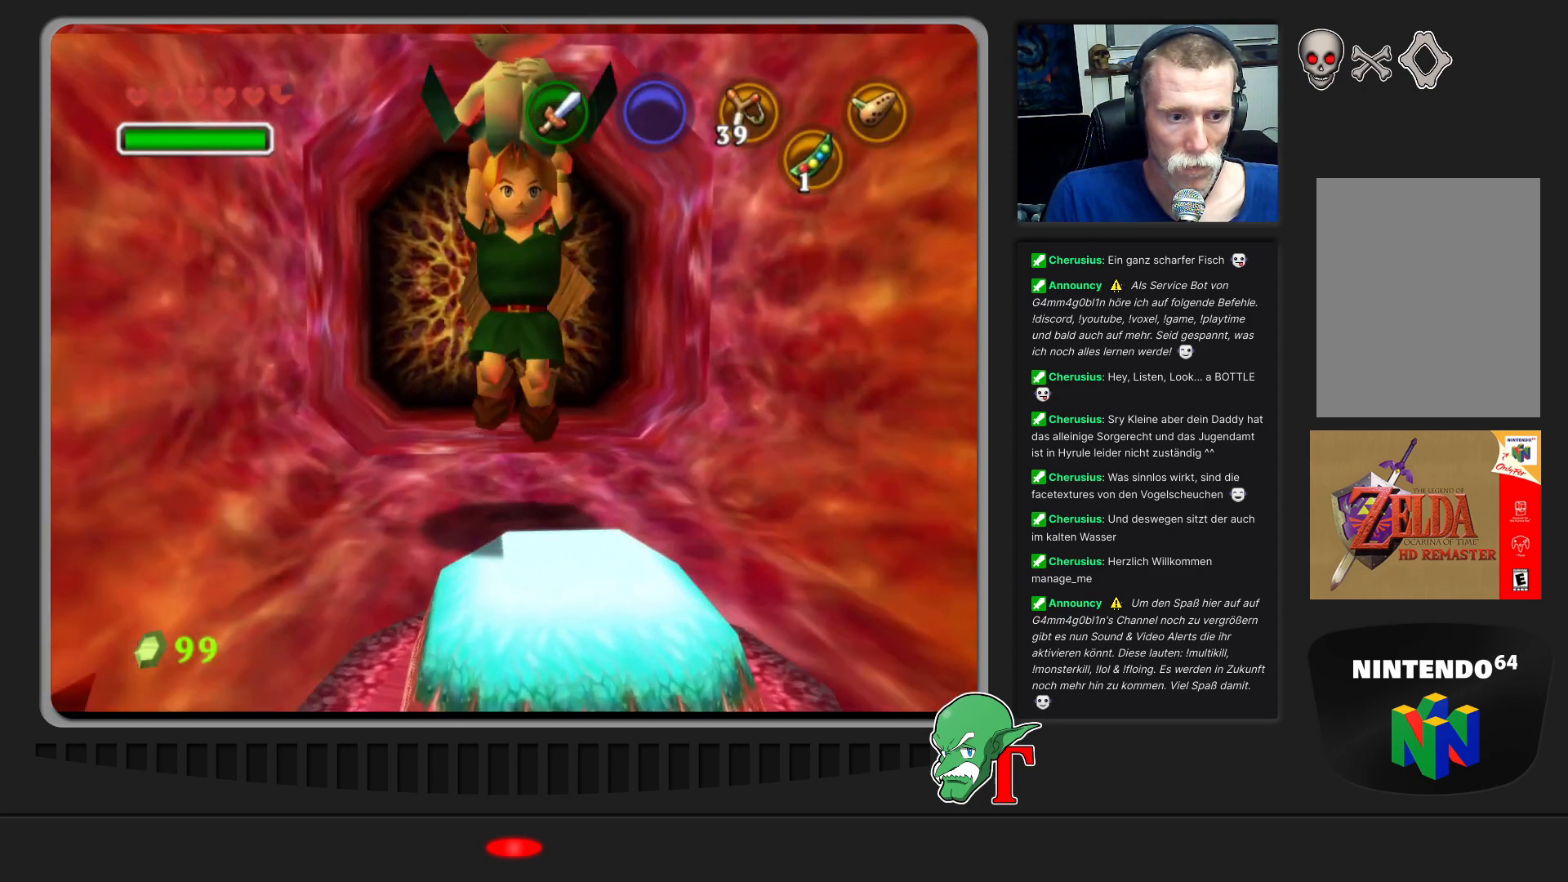
{"buttons": [], "left_stick": "center", "events": []}
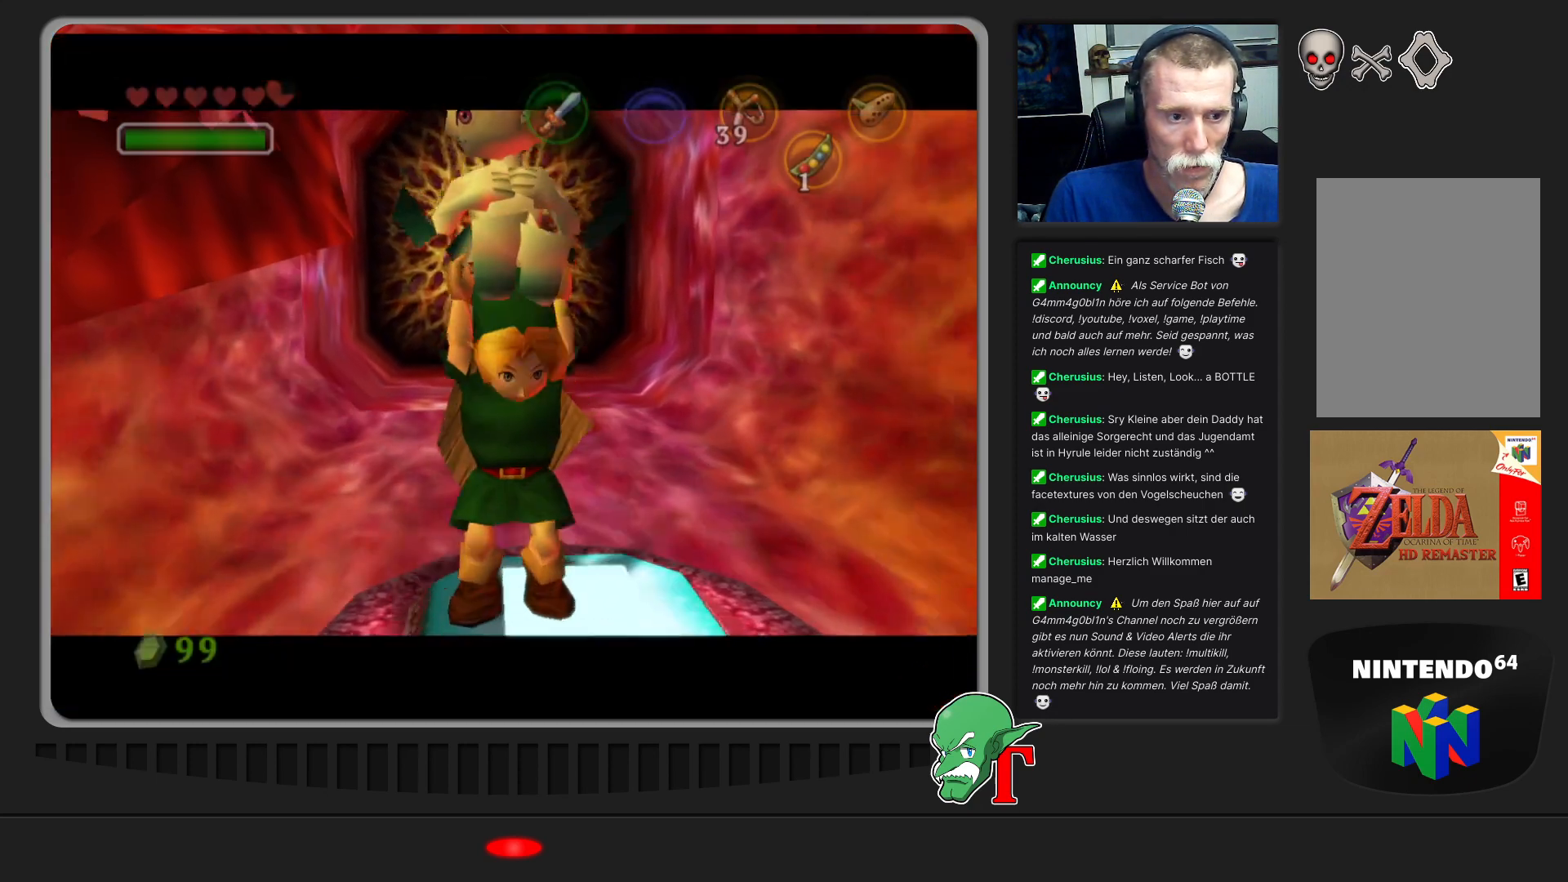
{"buttons": [], "left_stick": "center", "events": []}
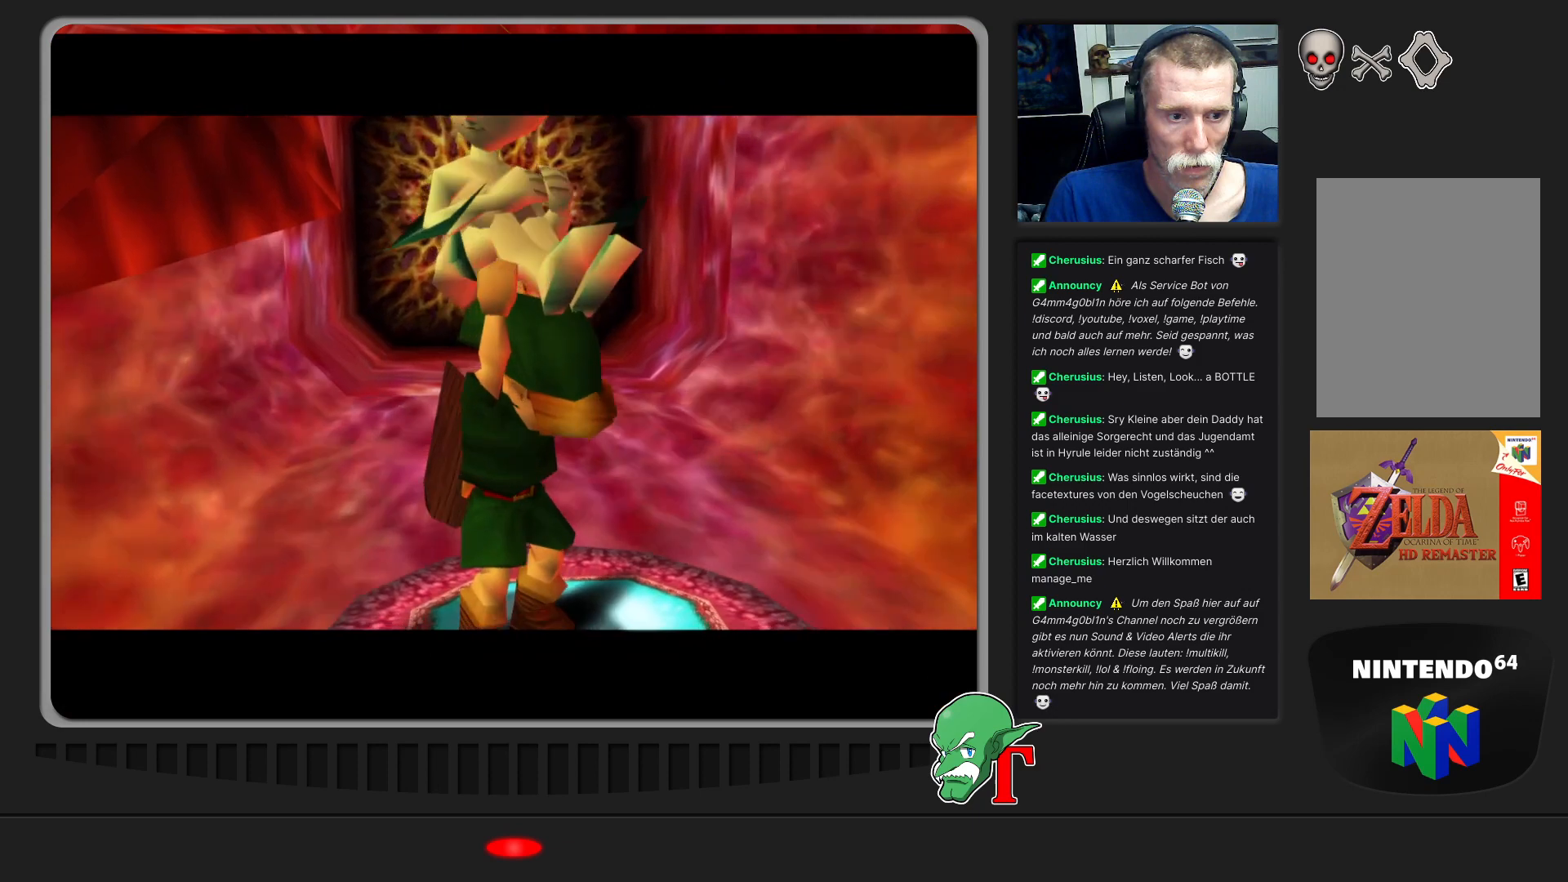
{"buttons": [], "left_stick": "center", "events": []}
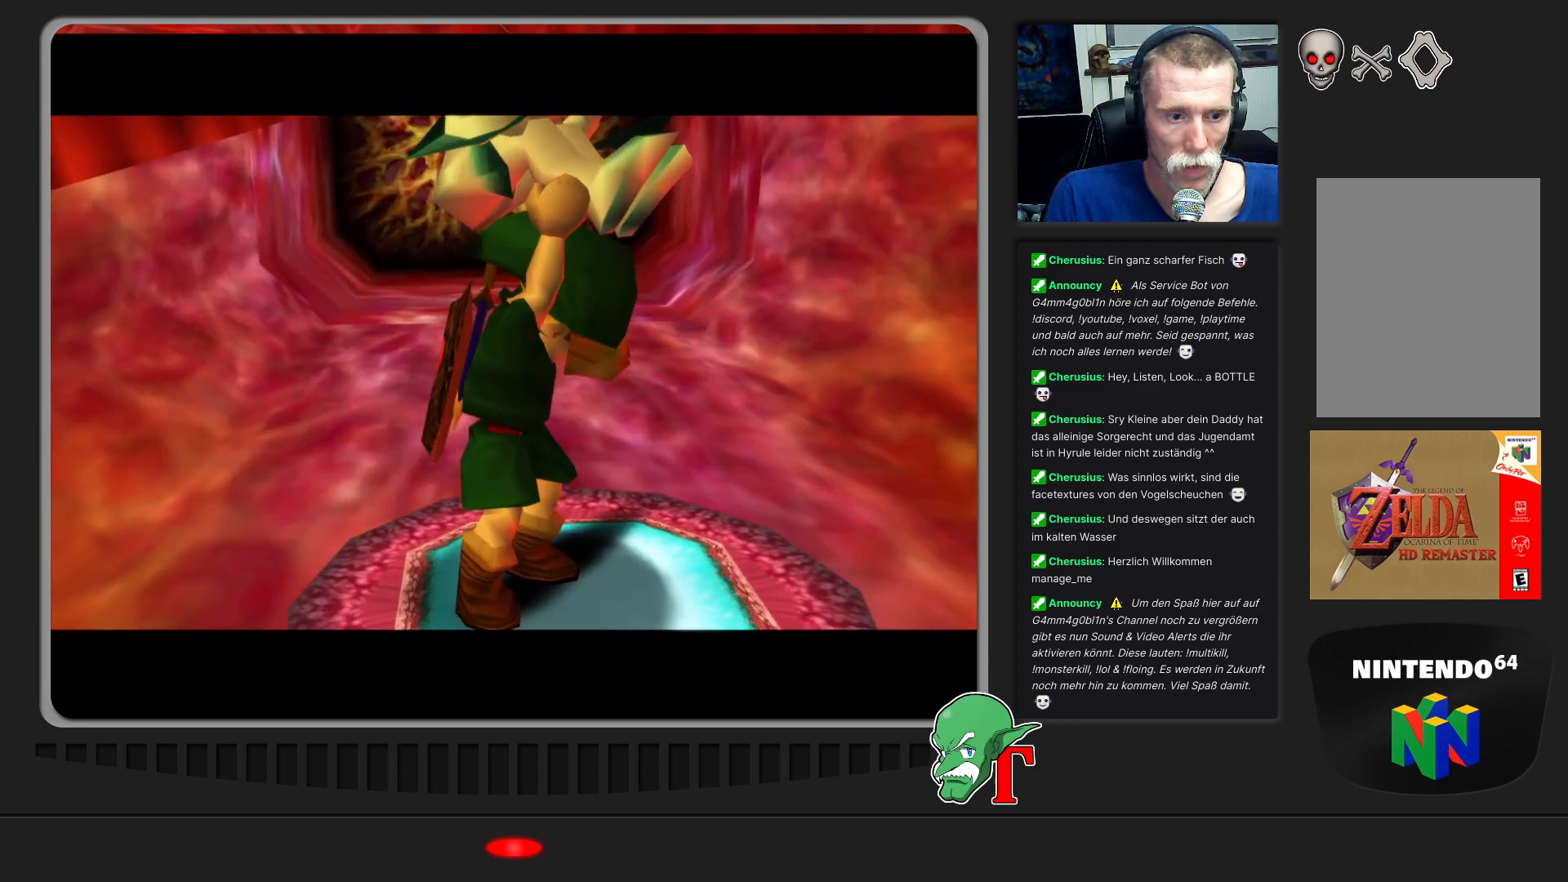
{"buttons": [], "left_stick": "center", "events": []}
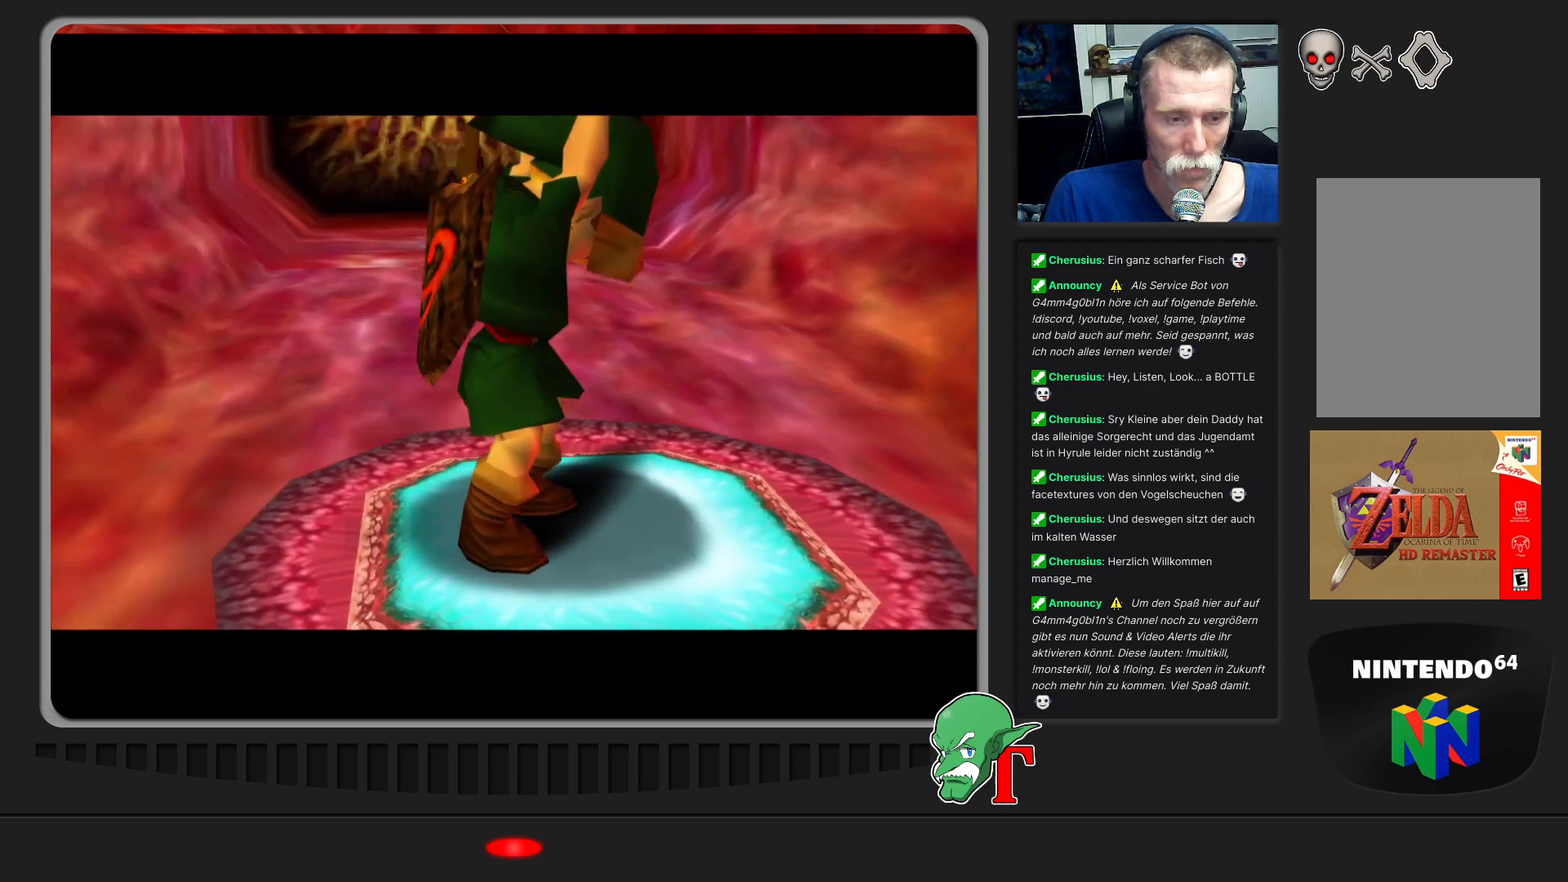
{"buttons": [], "left_stick": "center", "events": []}
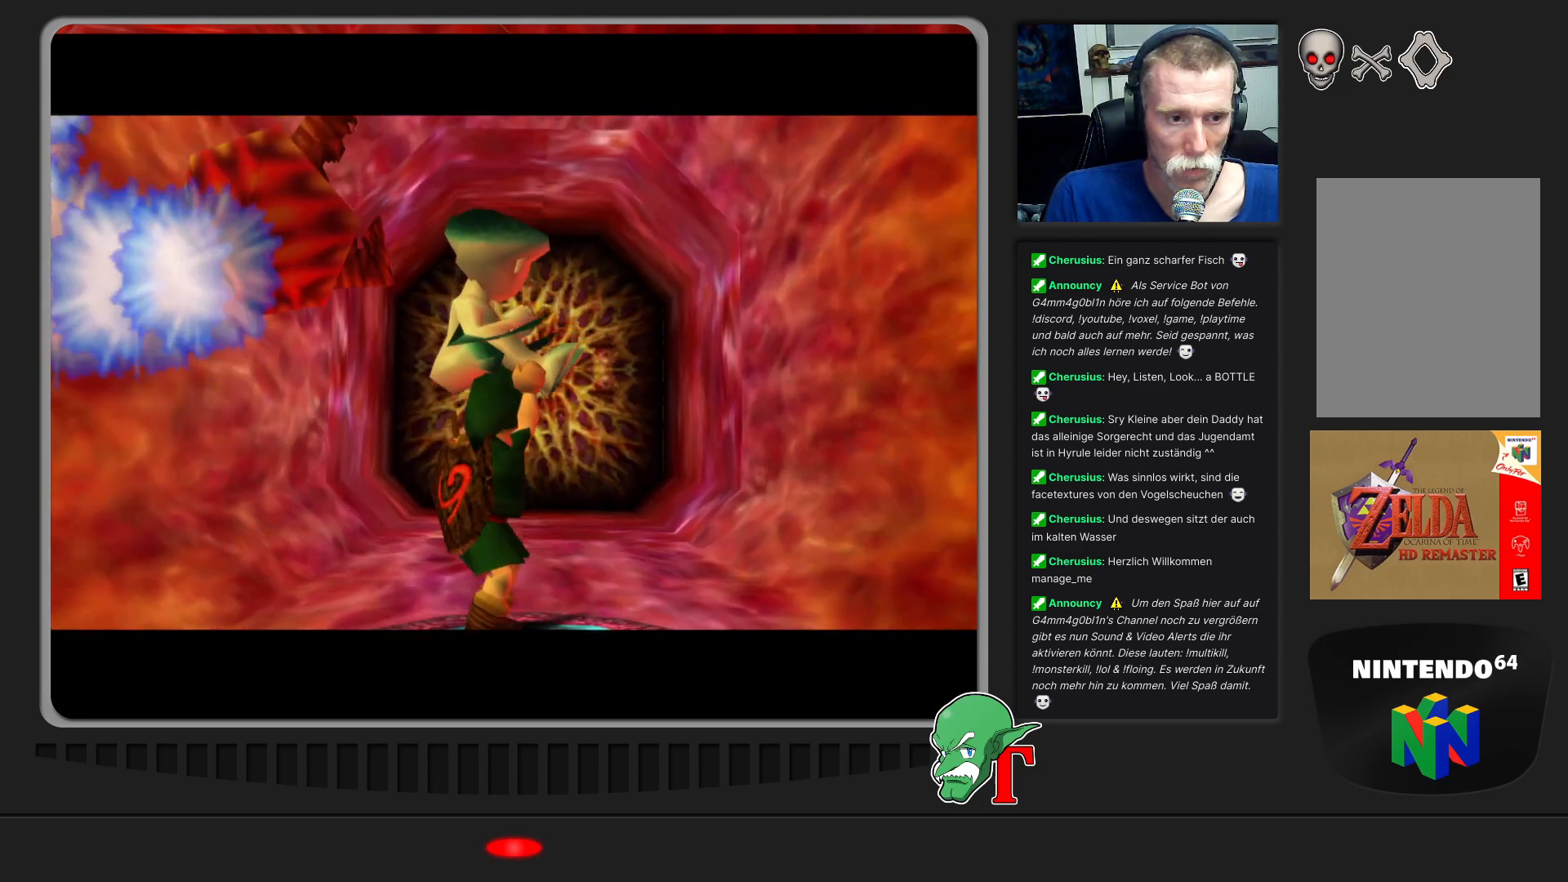
{"buttons": [], "left_stick": "center", "events": []}
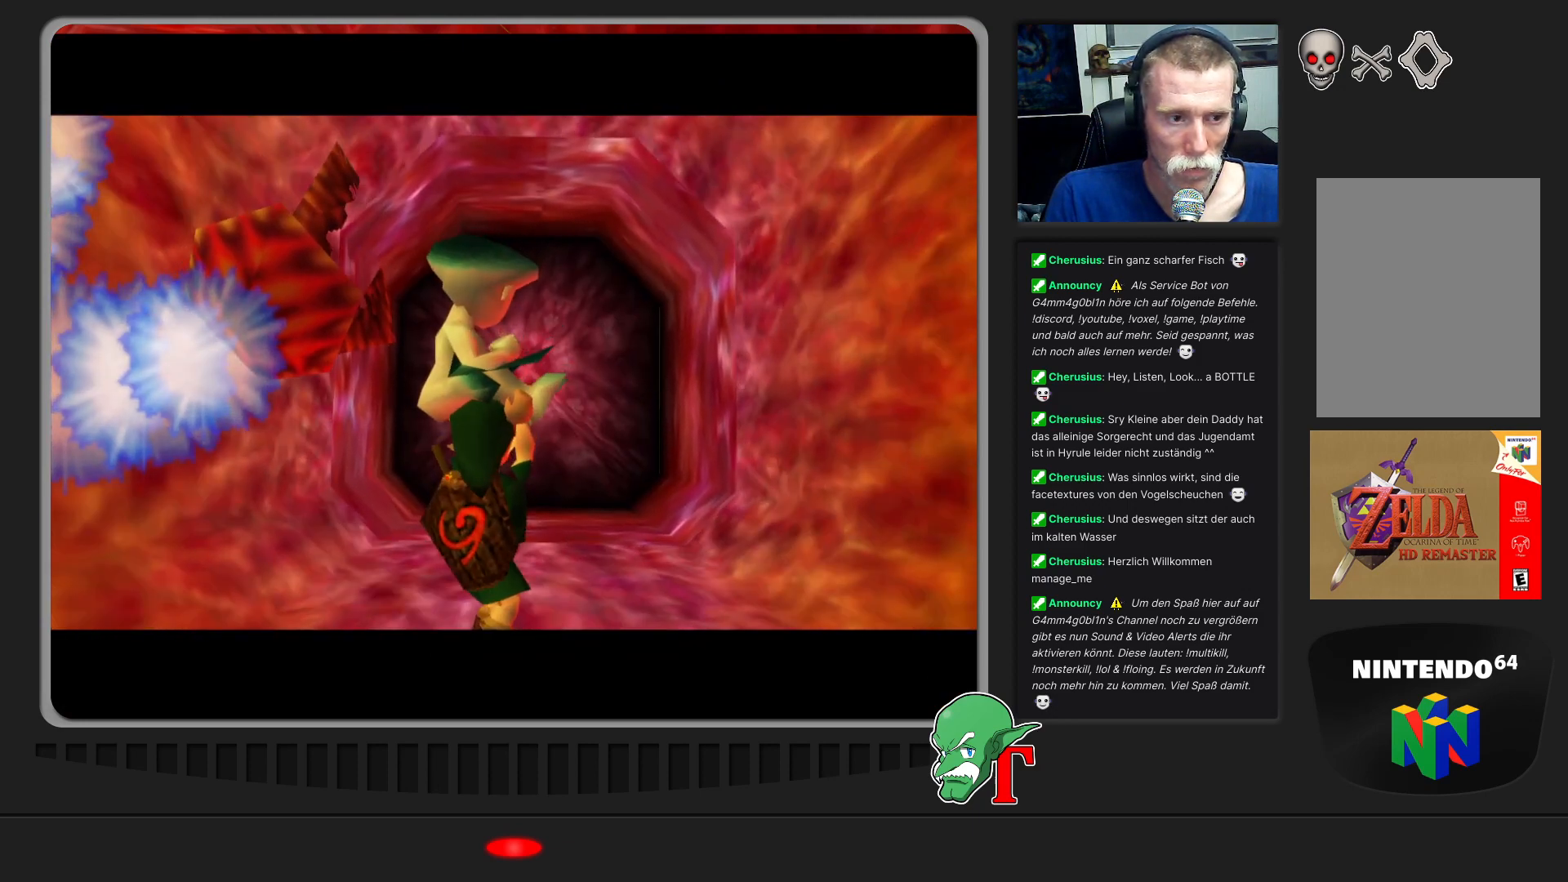
{"buttons": [], "left_stick": "center", "events": []}
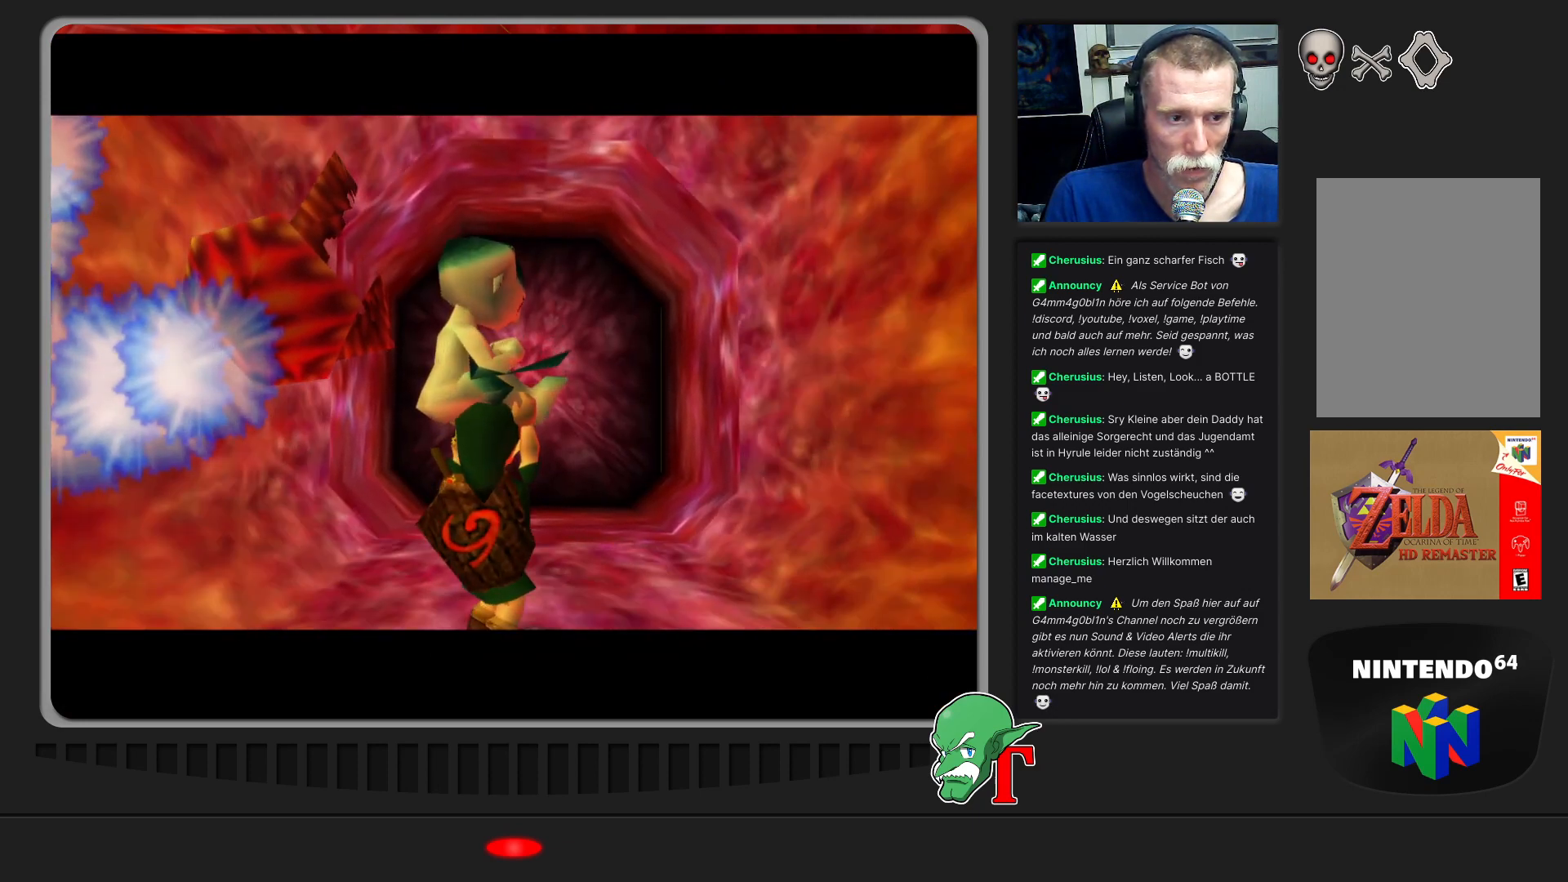
{"buttons": [], "left_stick": "center", "events": []}
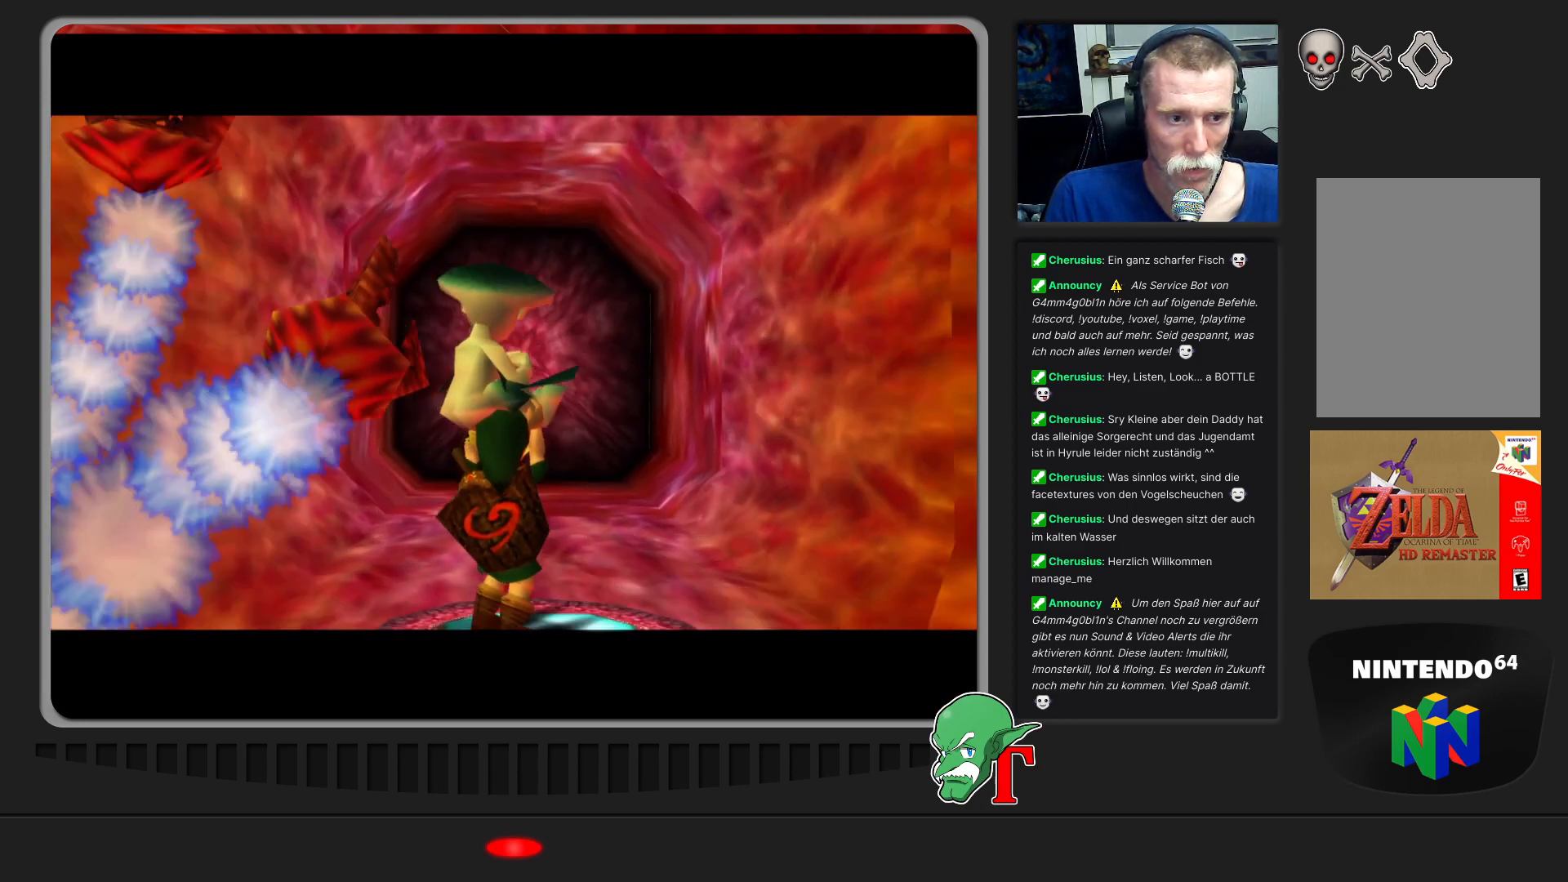
{"buttons": [], "left_stick": "center", "events": []}
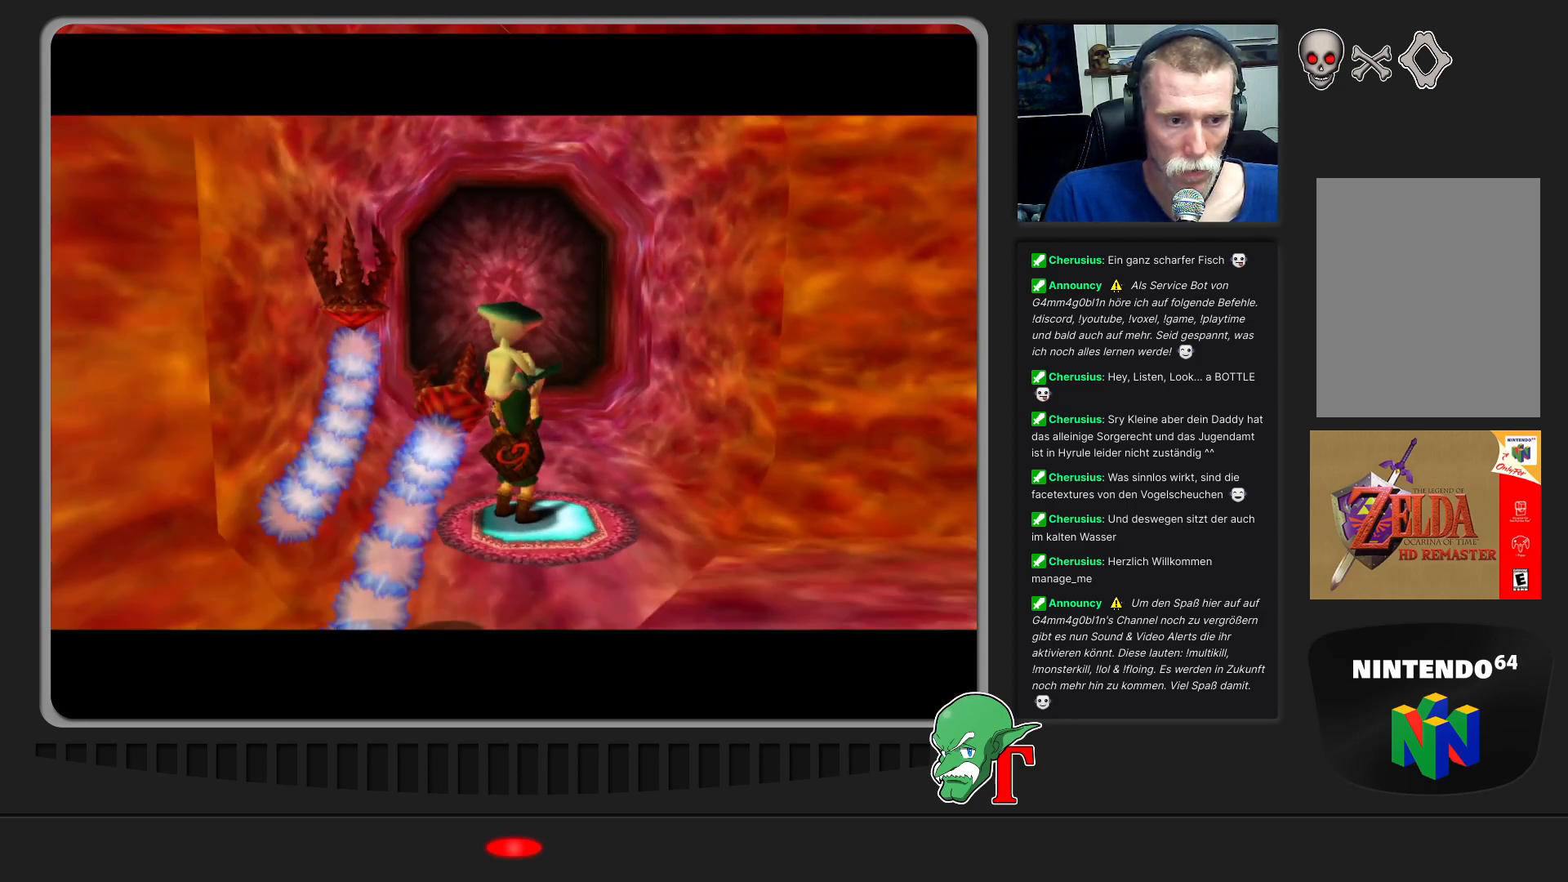
{"buttons": [], "left_stick": "center", "events": [[333, "A", "down"], [433, "A", "up"]]}
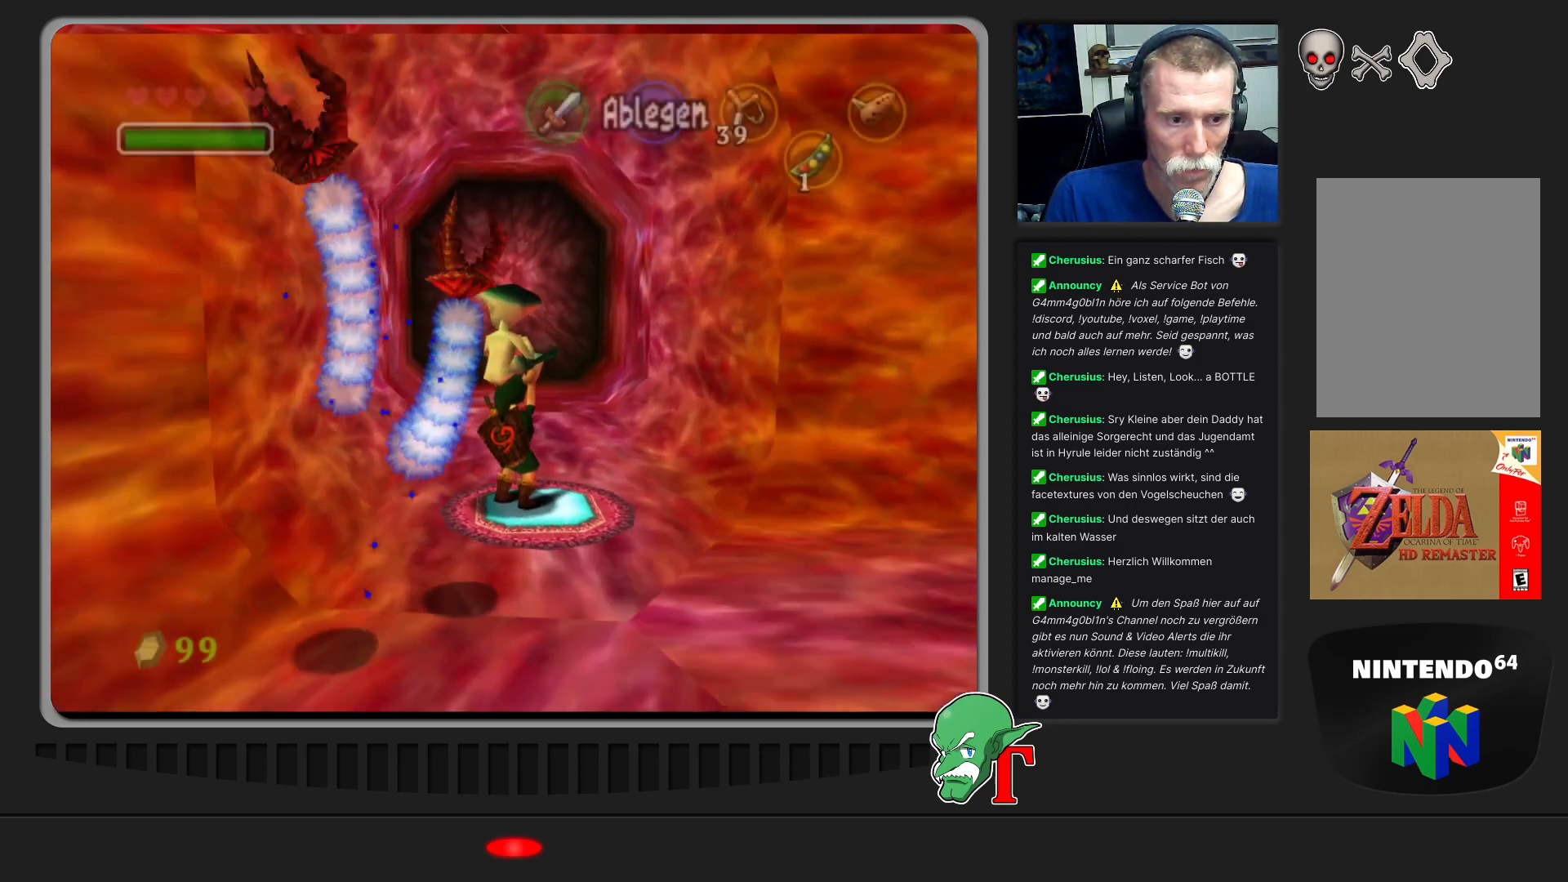
{"buttons": [], "left_stick": "up-left", "events": [[367, "left_stick", "up-left"]]}
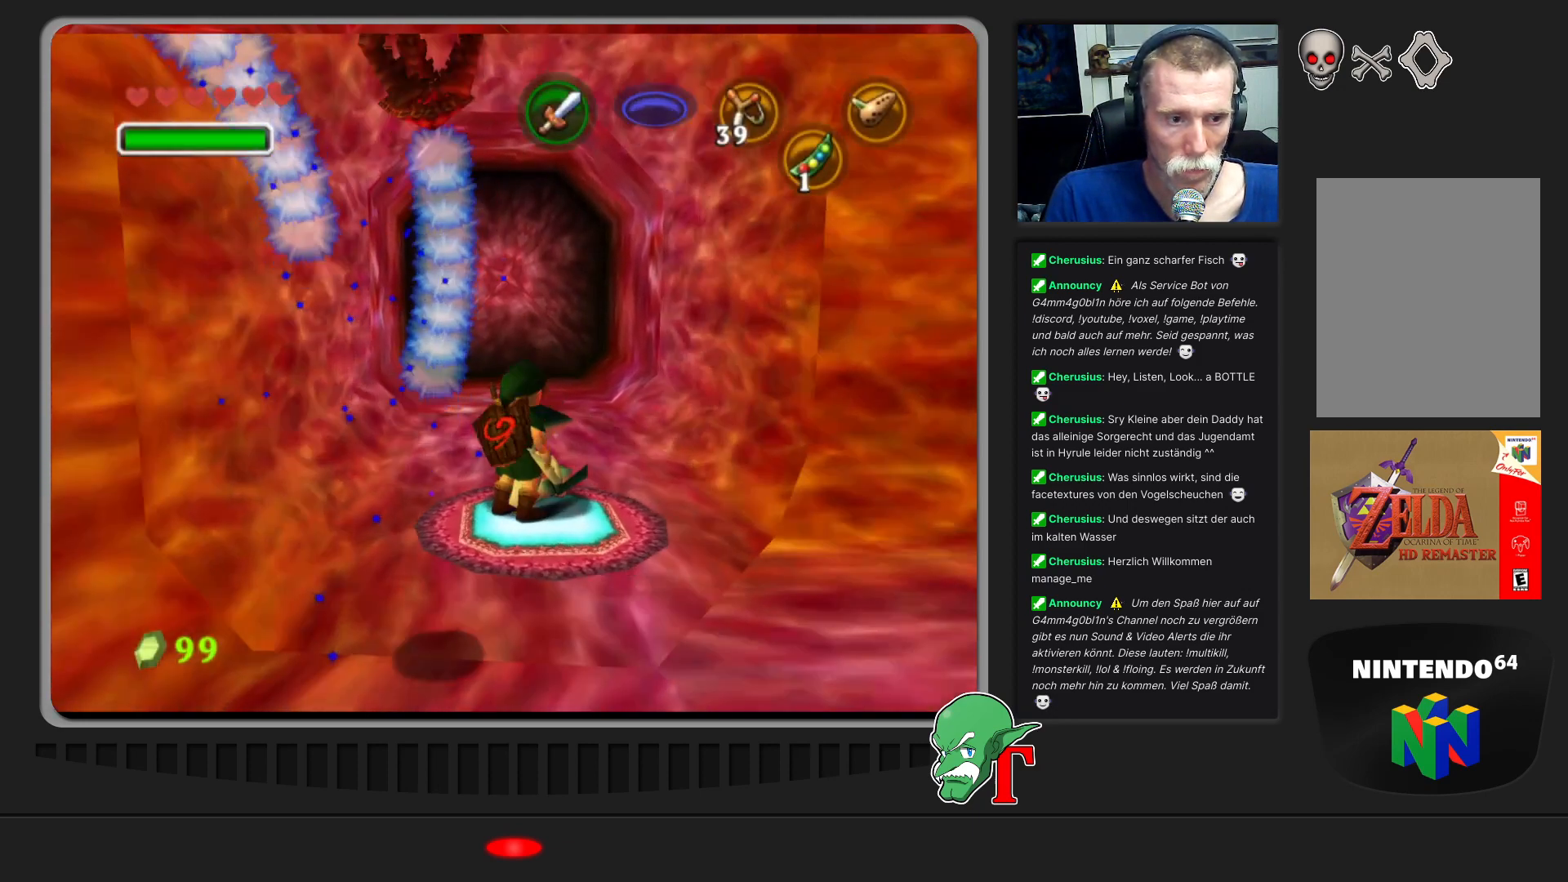
{"buttons": [], "left_stick": "up", "events": [[500, "left_stick", "up"]]}
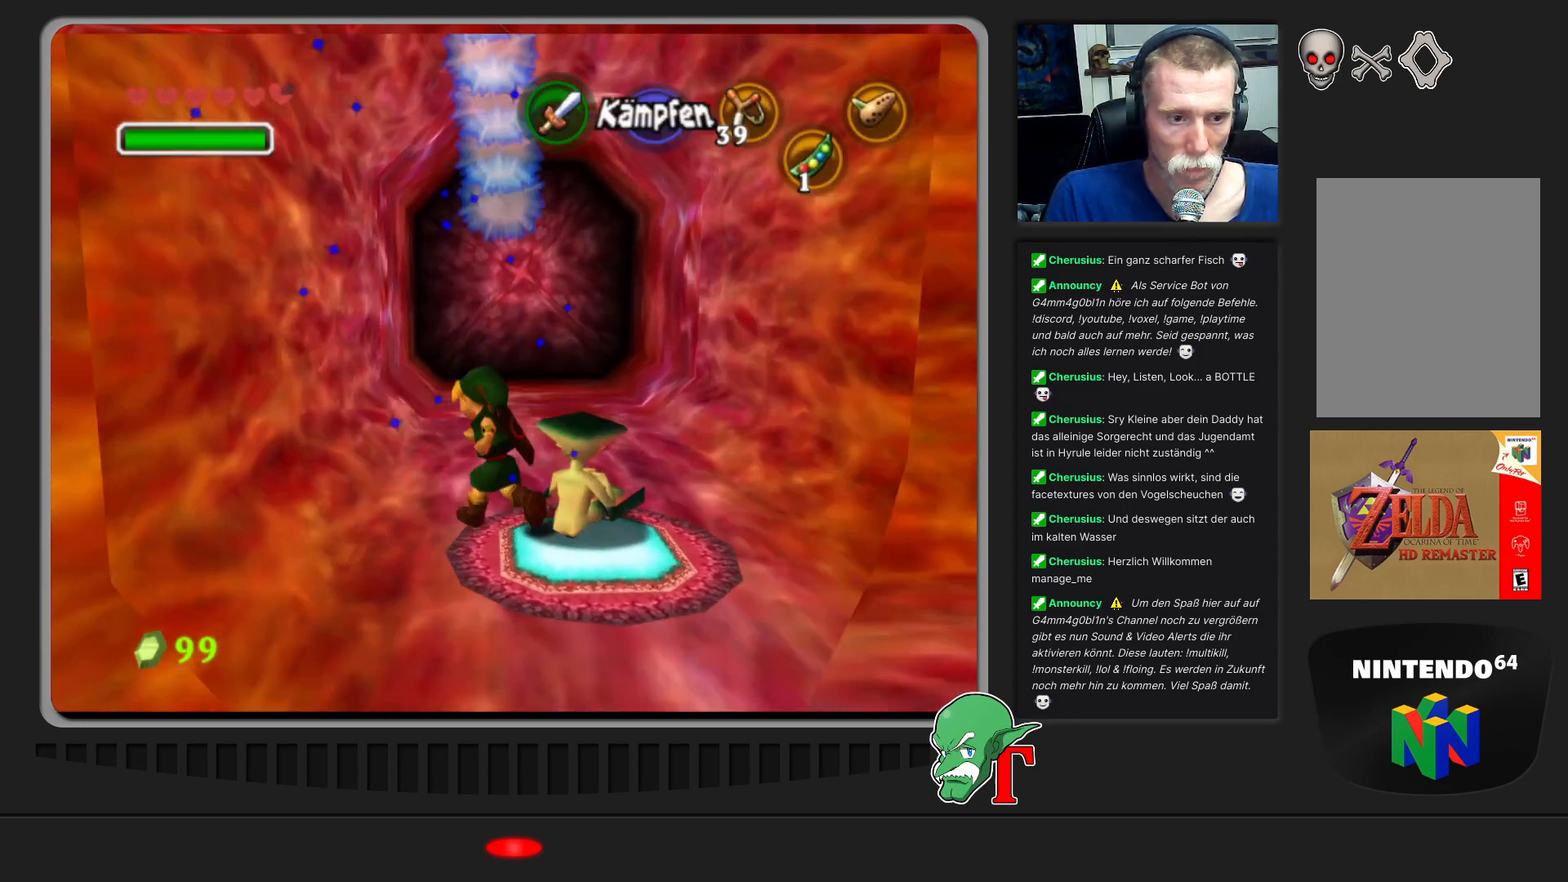
{"buttons": [], "left_stick": "up", "events": [[100, "left_stick", "up-right"], [367, "left_stick", "up"]]}
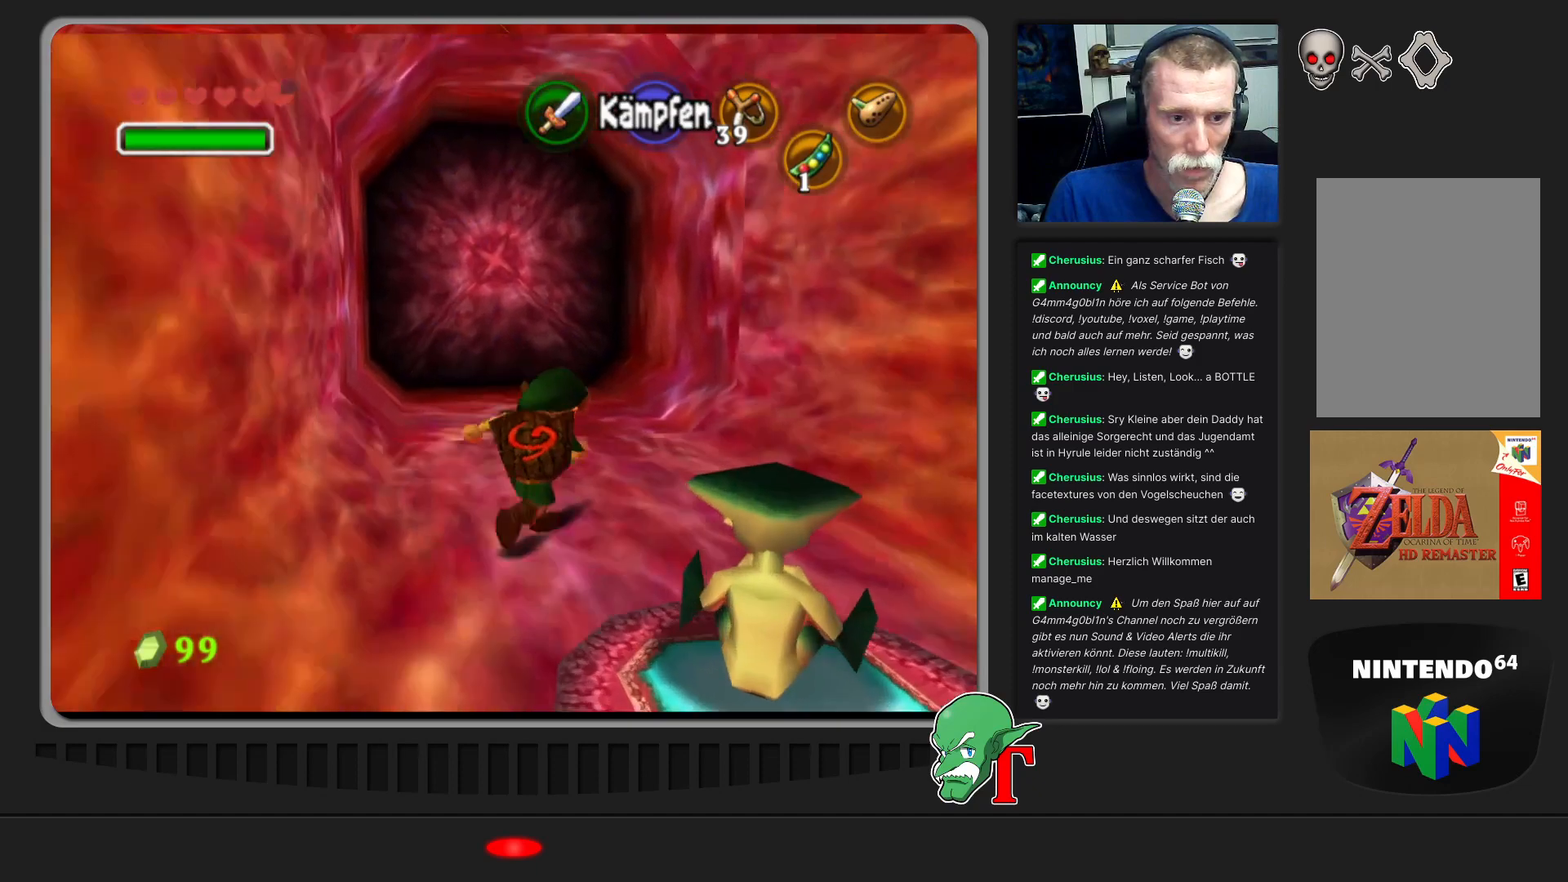
{"buttons": [], "left_stick": "up", "events": []}
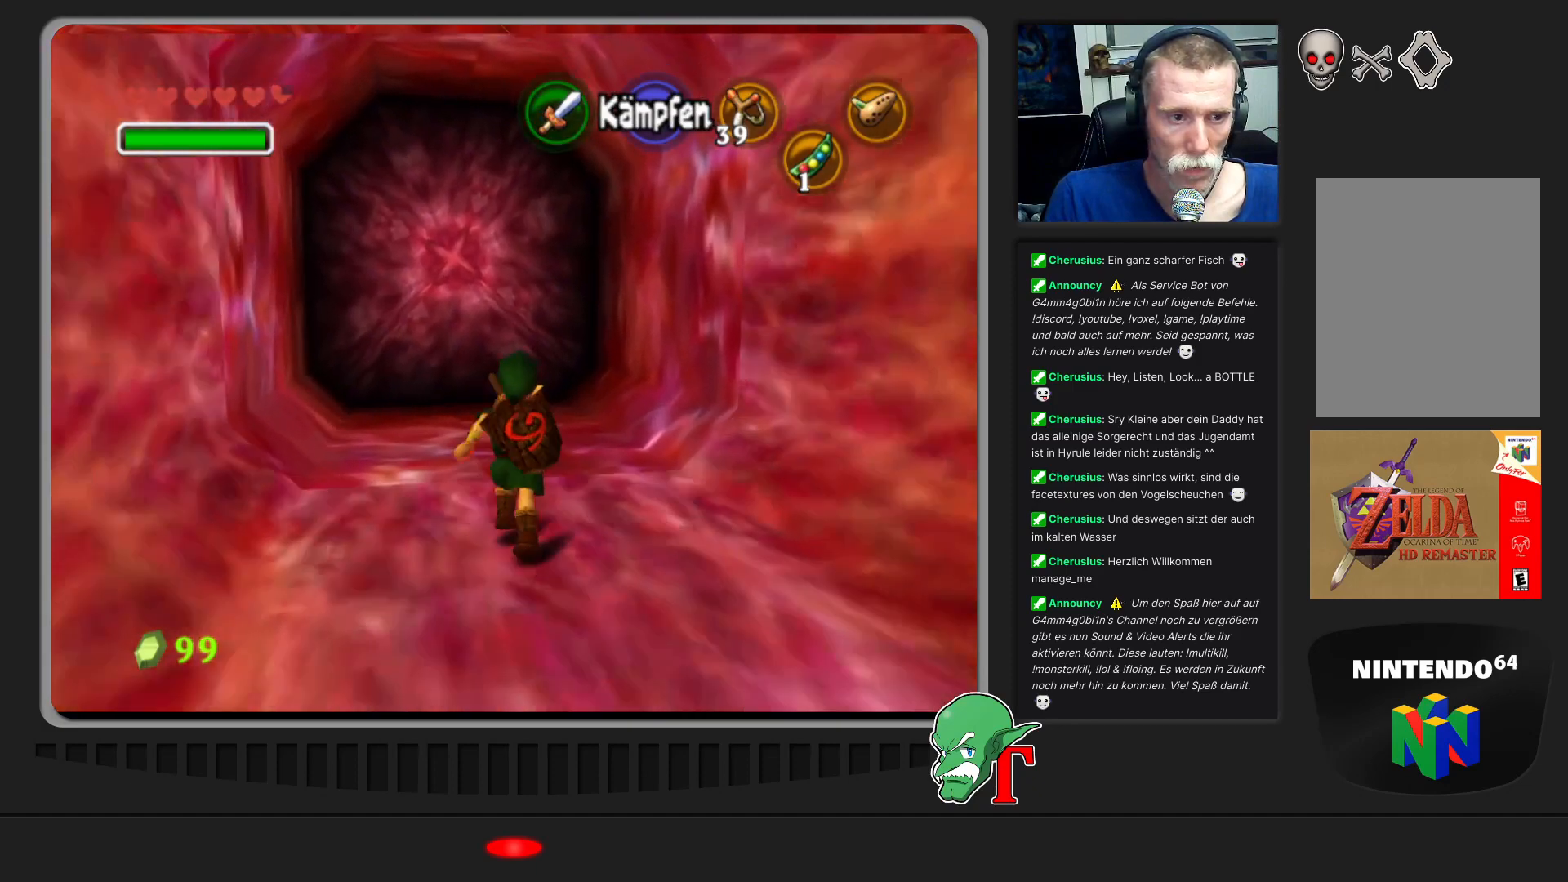
{"buttons": [], "left_stick": "up-left", "events": [[333, "left_stick", "up-left"]]}
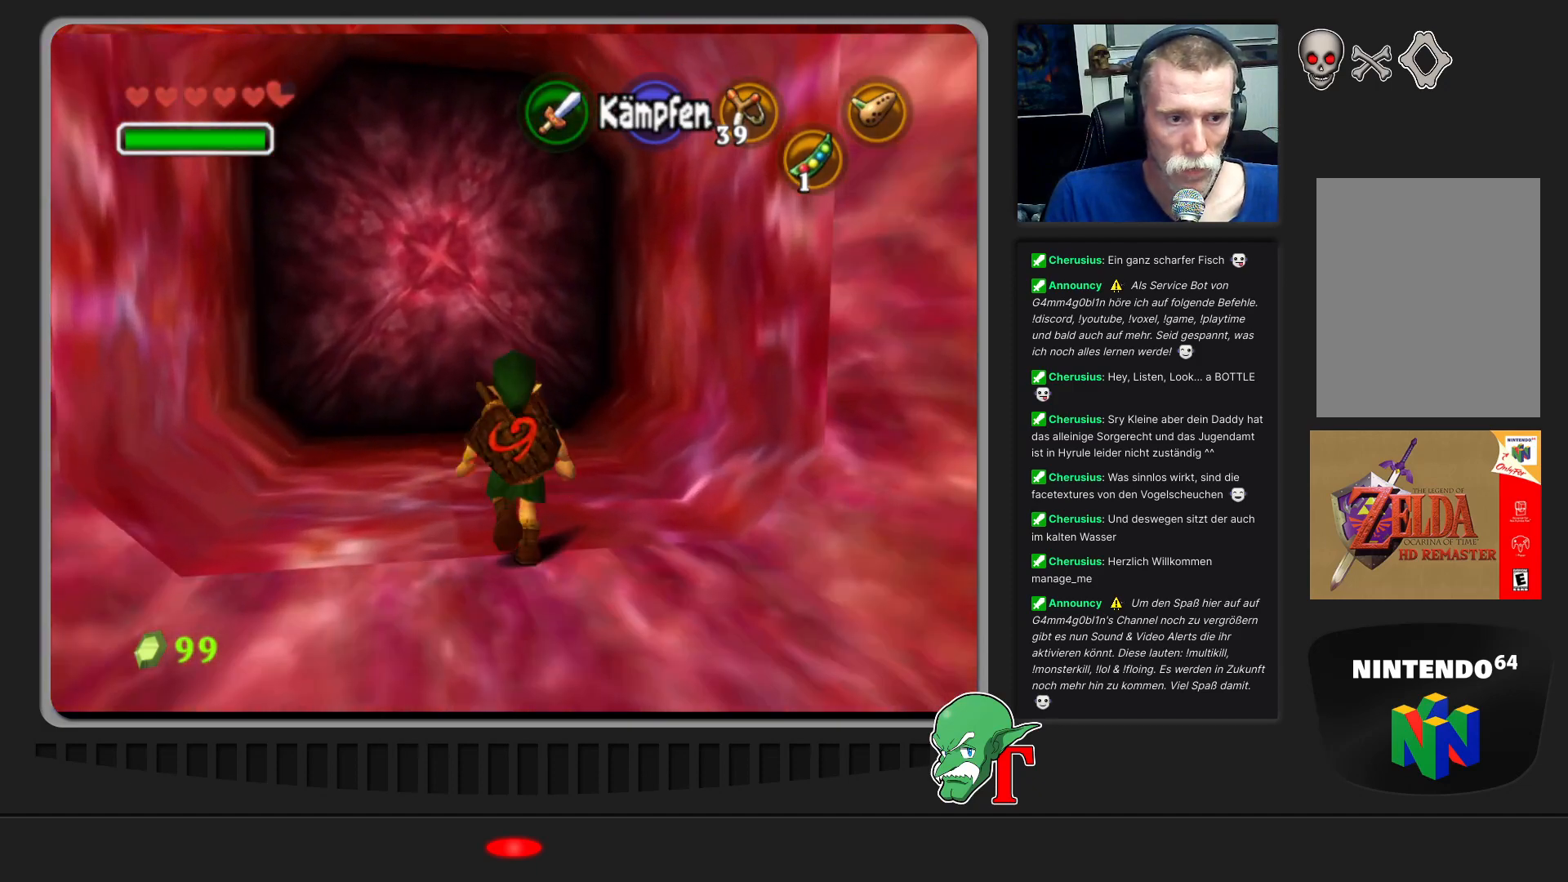
{"buttons": [], "left_stick": "up", "events": [[367, "left_stick", "up"]]}
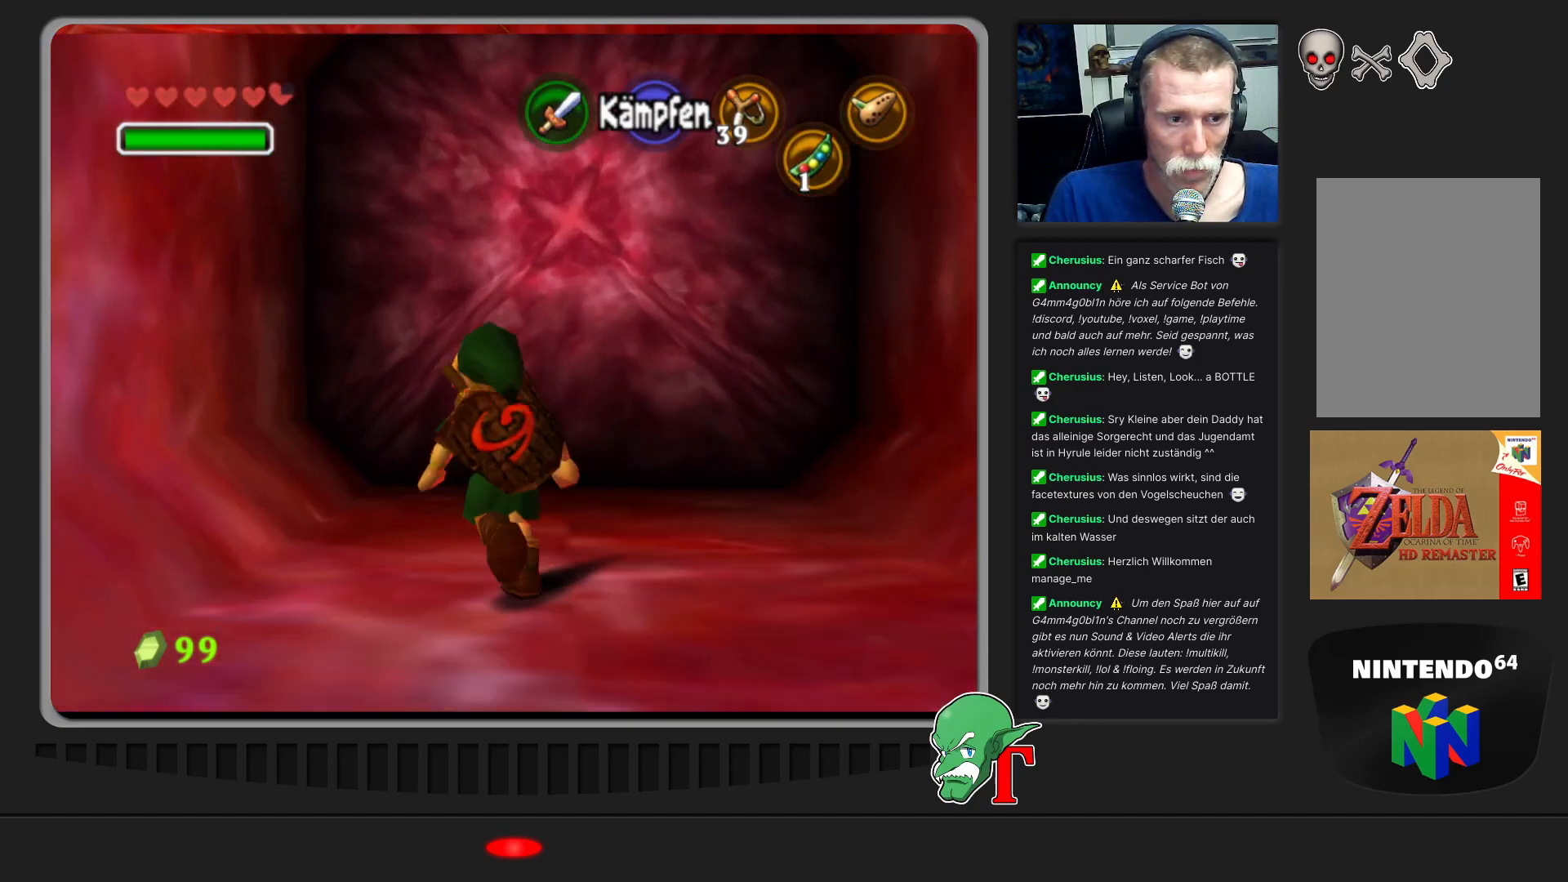
{"buttons": ["A"], "left_stick": "up", "events": [[433, "A", "down"]]}